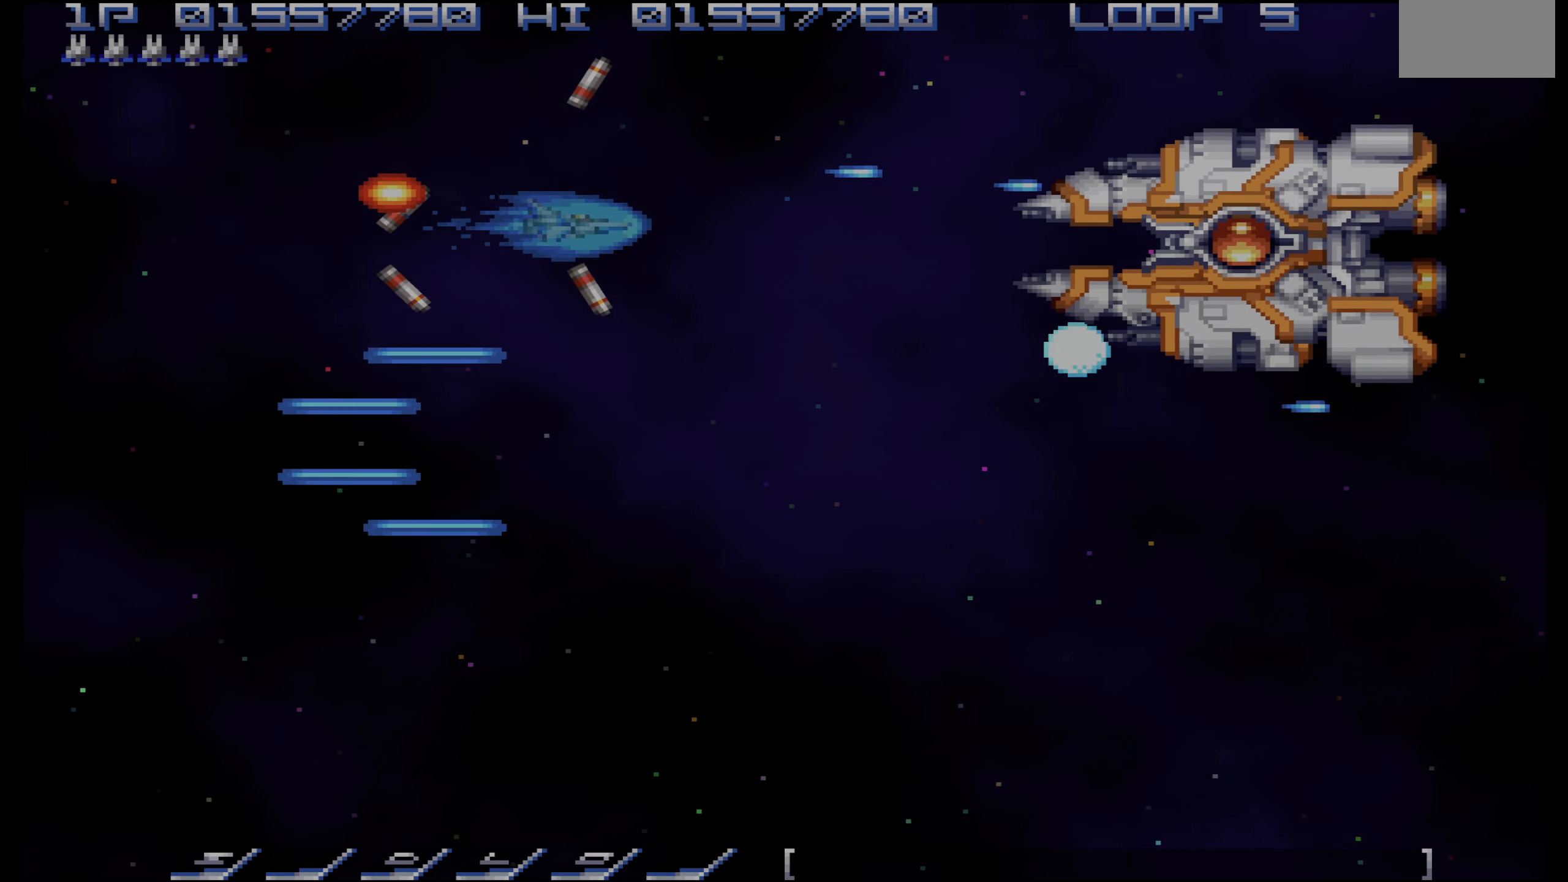
Gameplay with a controller (PlayStation layout); each line is a JSON object with the inputs held at the frame after it (dt_ms = milliseconds from this image to that frame). "events" lists button and stick changes between this image and that frame as [ms after this image, input, new state], when the widget could be followed in between. Not read: L3 R3.
{"dt_ms": 500, "buttons": ["CROSS"], "events": [[50, "DPAD_LEFT", "down"], [384, "DPAD_LEFT", "up"], [484, "DPAD_DOWN", "up"]]}
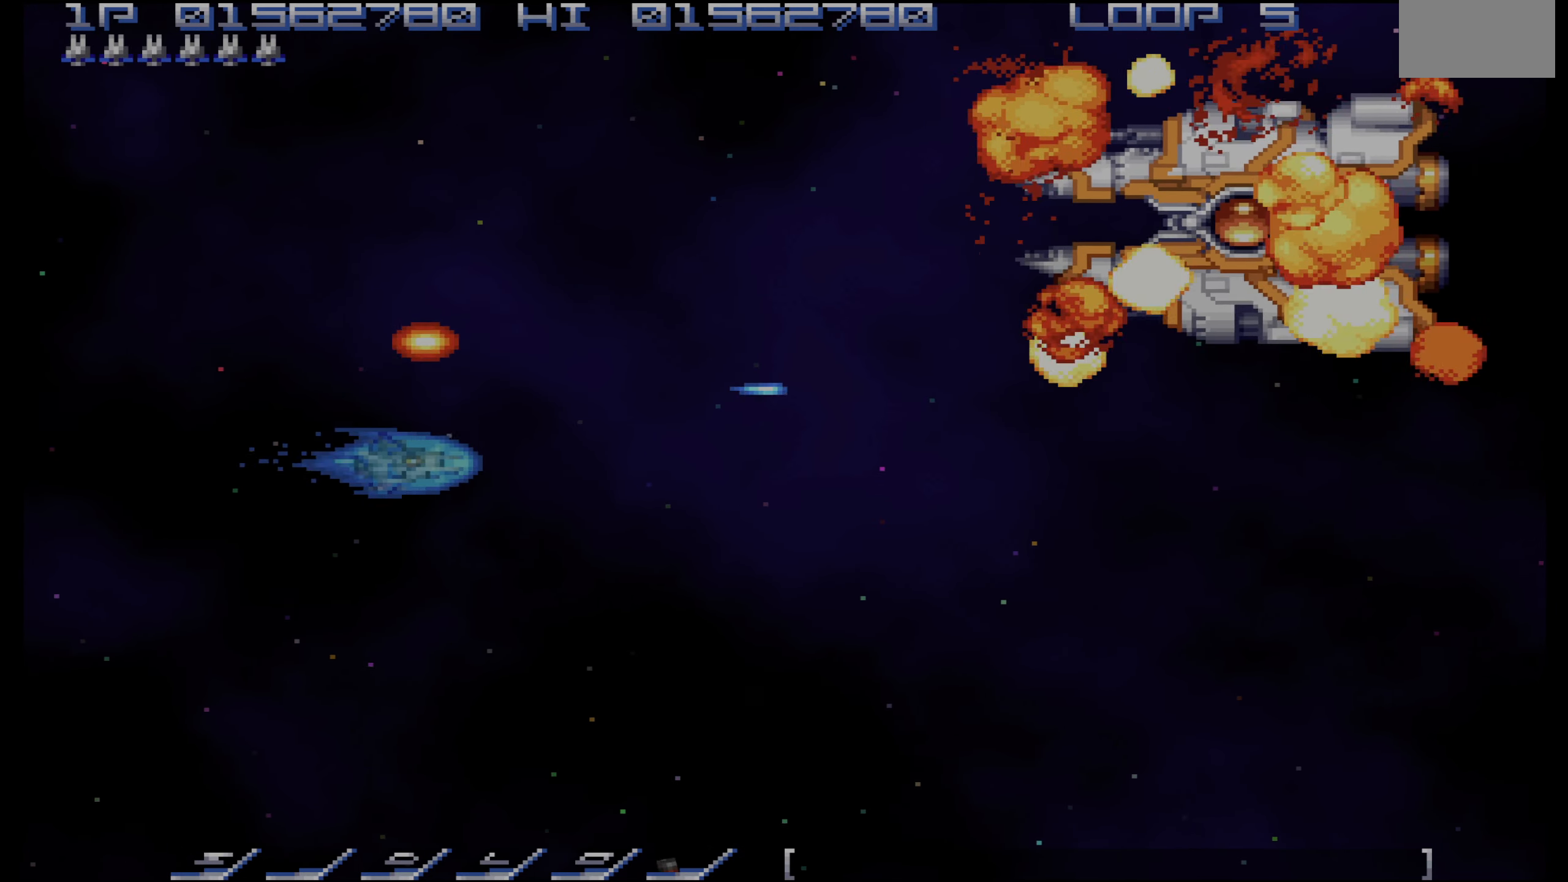
{"dt_ms": 500, "buttons": [], "events": [[84, "CROSS", "up"], [84, "DPAD_DOWN", "down"], [167, "DPAD_DOWN", "up"], [284, "DPAD_DOWN", "down"], [384, "DPAD_DOWN", "up"]]}
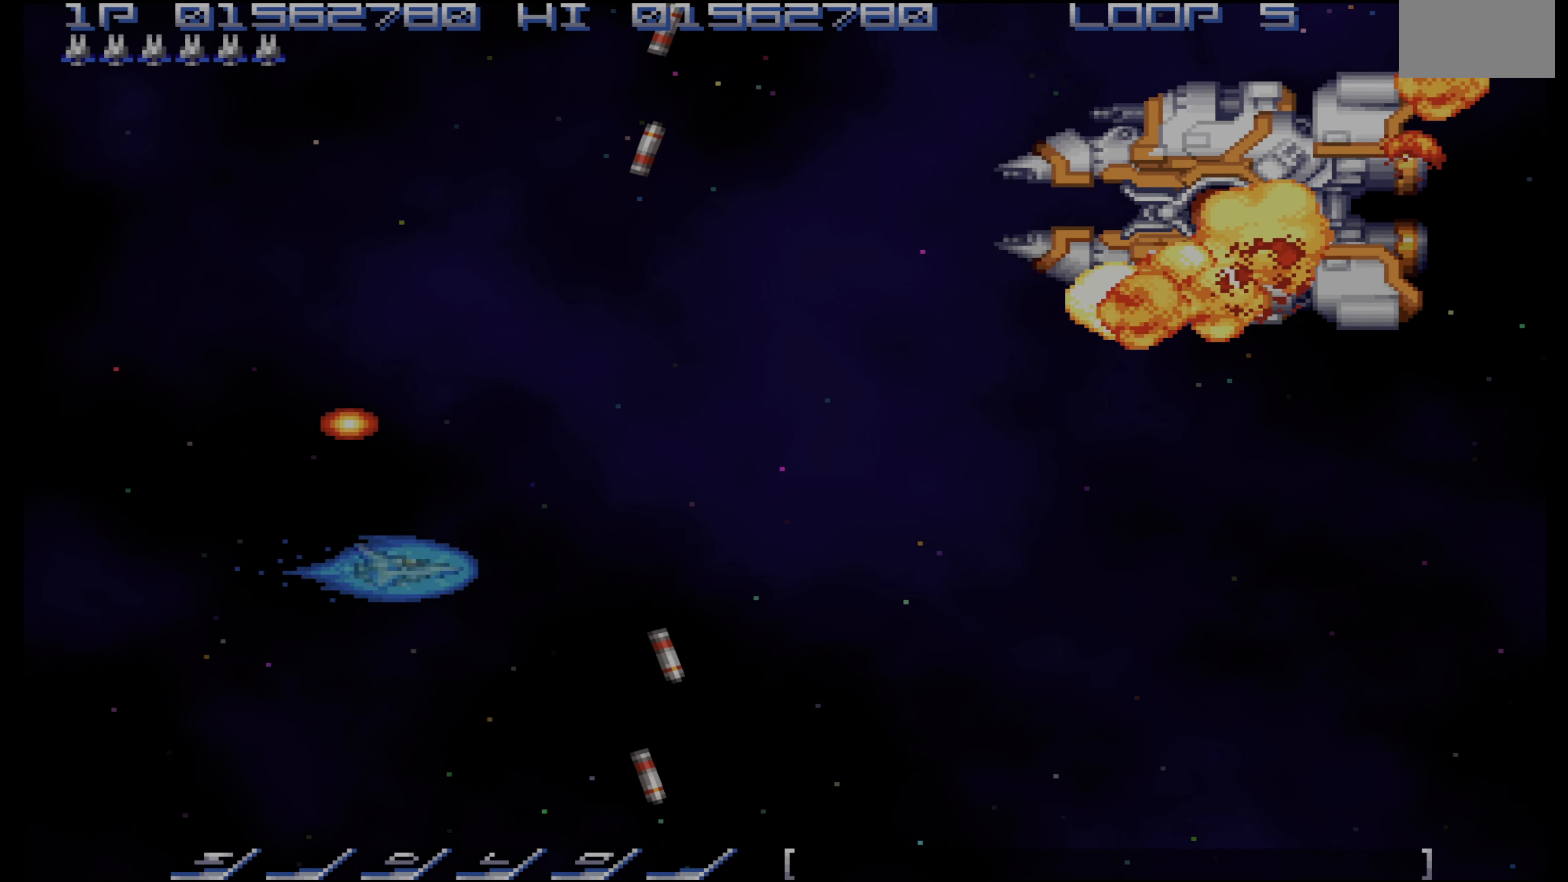
{"dt_ms": 500, "buttons": ["DPAD_RIGHT"], "events": [[34, "DPAD_LEFT", "down"], [67, "DPAD_LEFT", "up"], [100, "DPAD_RIGHT", "down"], [184, "DPAD_RIGHT", "up"], [200, "DPAD_LEFT", "down"], [250, "DPAD_LEFT", "up"], [300, "DPAD_RIGHT", "down"], [350, "DPAD_RIGHT", "up"], [367, "DPAD_LEFT", "down"], [417, "DPAD_LEFT", "up"], [450, "DPAD_RIGHT", "down"]]}
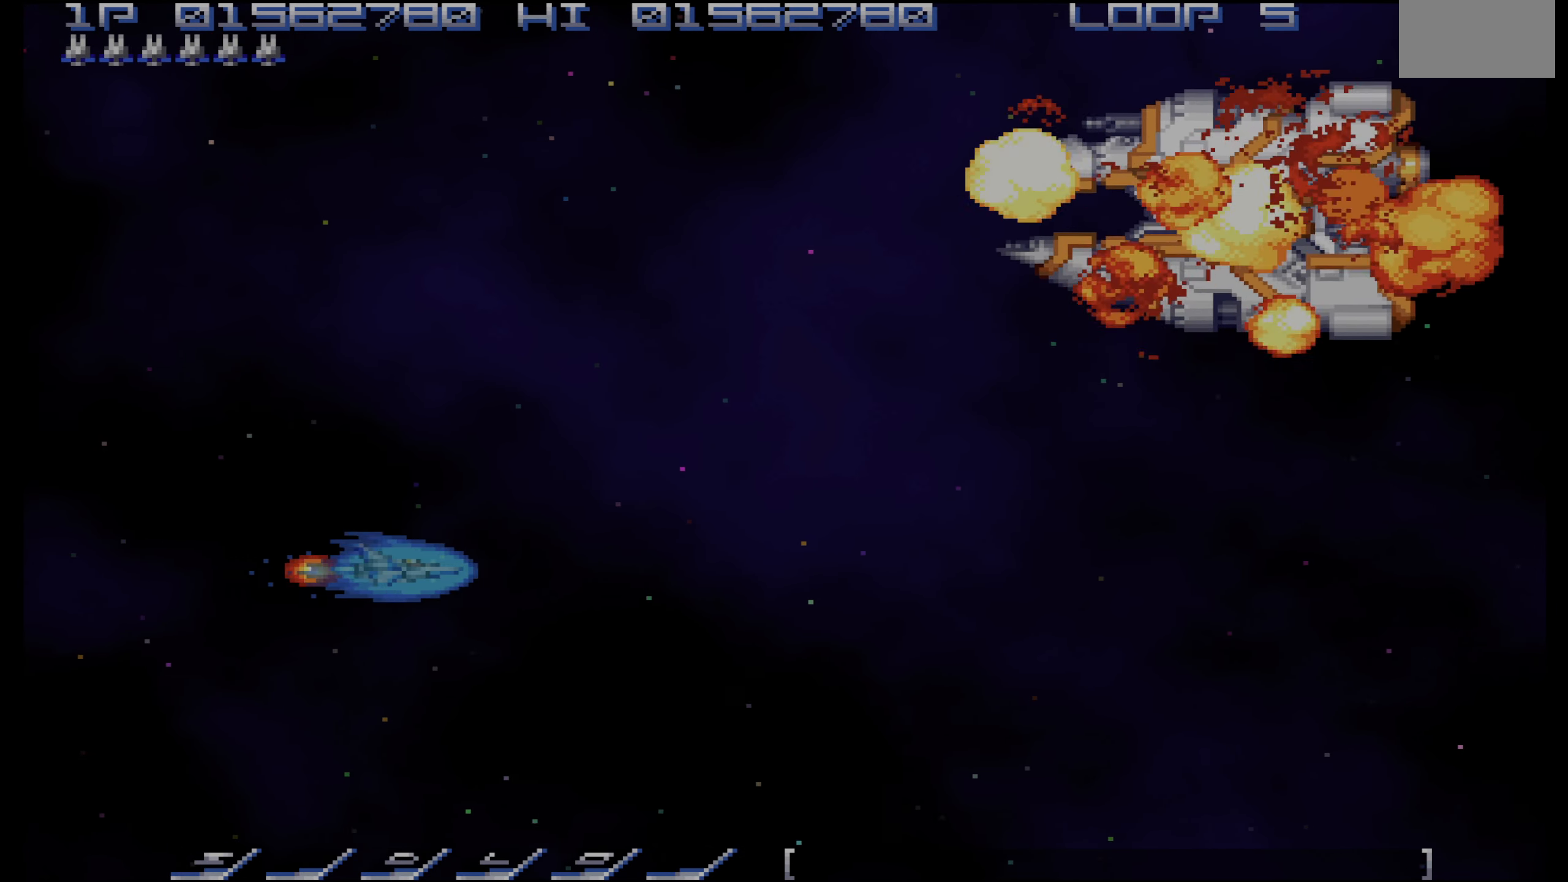
{"dt_ms": 500, "buttons": [], "events": [[17, "DPAD_LEFT", "down"], [17, "DPAD_RIGHT", "up"], [100, "DPAD_LEFT", "up"], [134, "DPAD_RIGHT", "down"], [167, "DPAD_LEFT", "down"], [167, "DPAD_RIGHT", "up"], [267, "DPAD_LEFT", "up"]]}
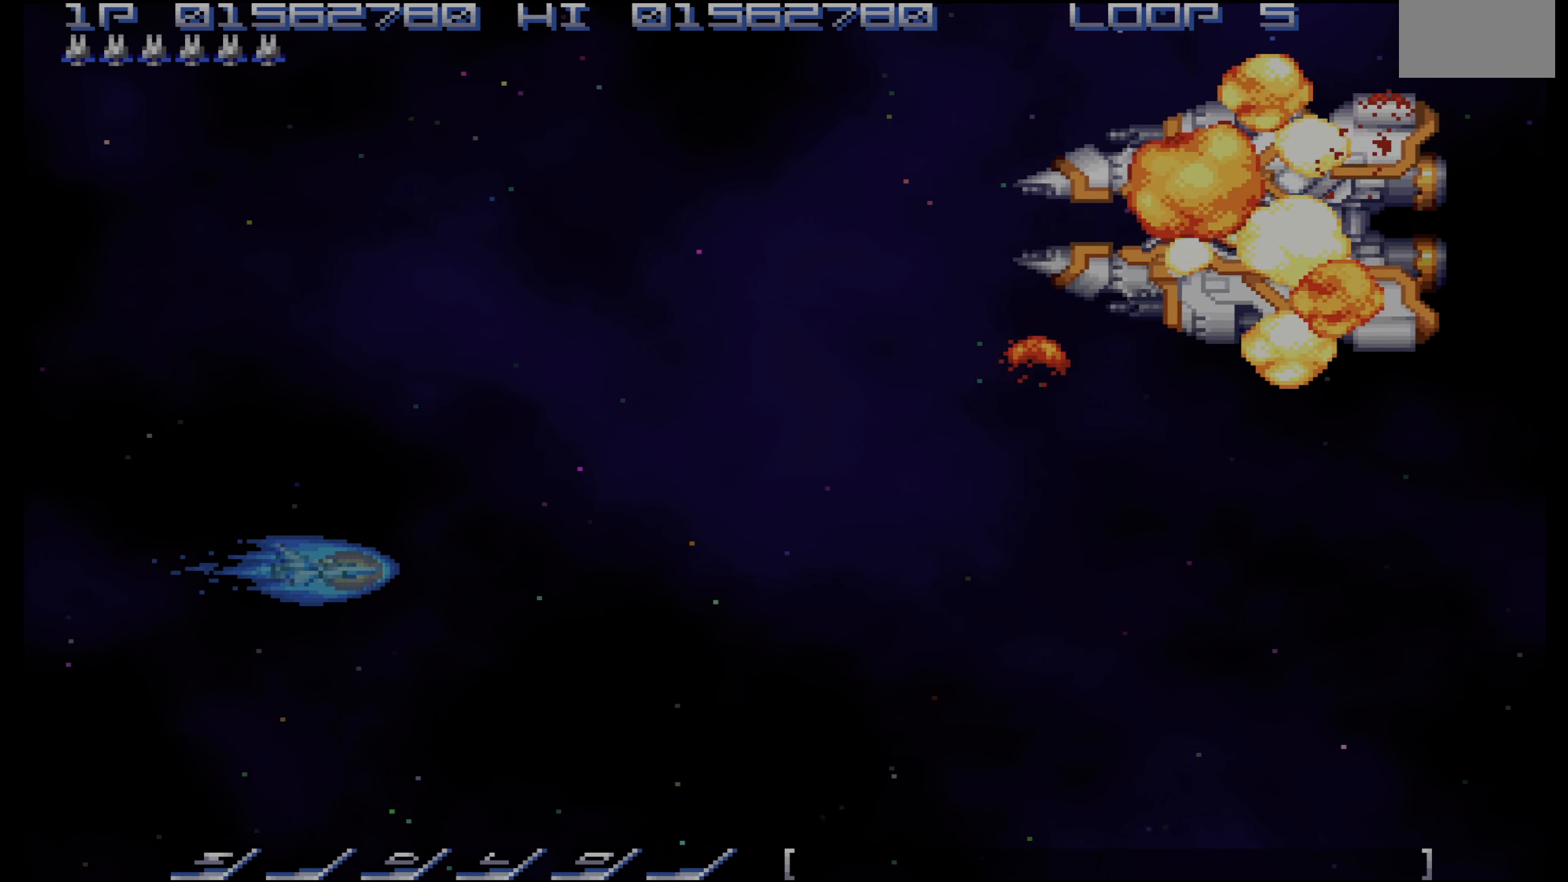
{"dt_ms": 500, "buttons": [], "events": []}
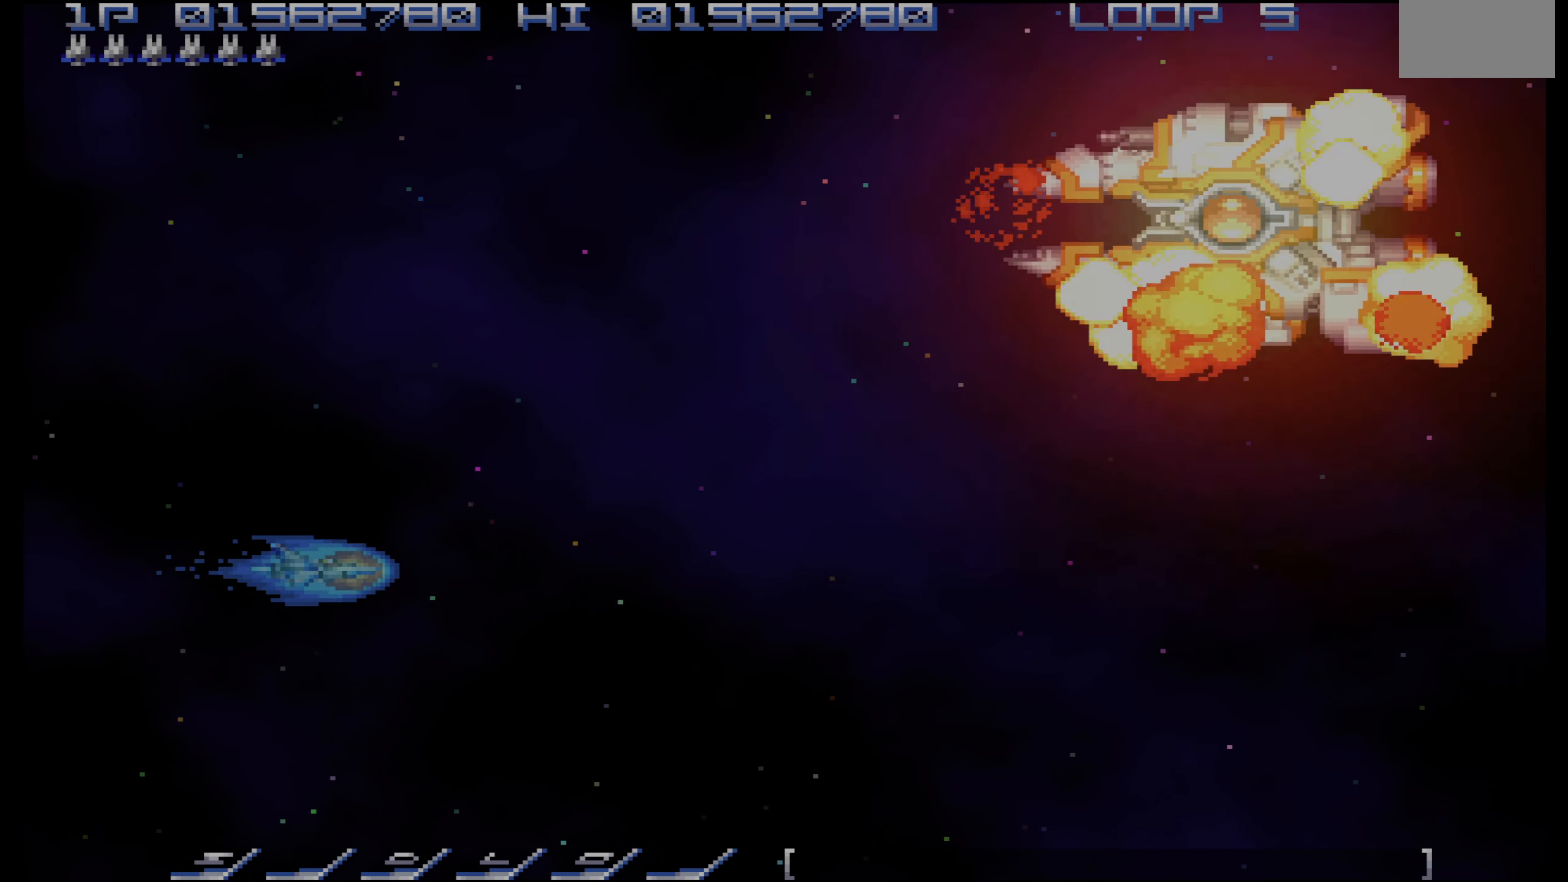
{"dt_ms": 500, "buttons": [], "events": []}
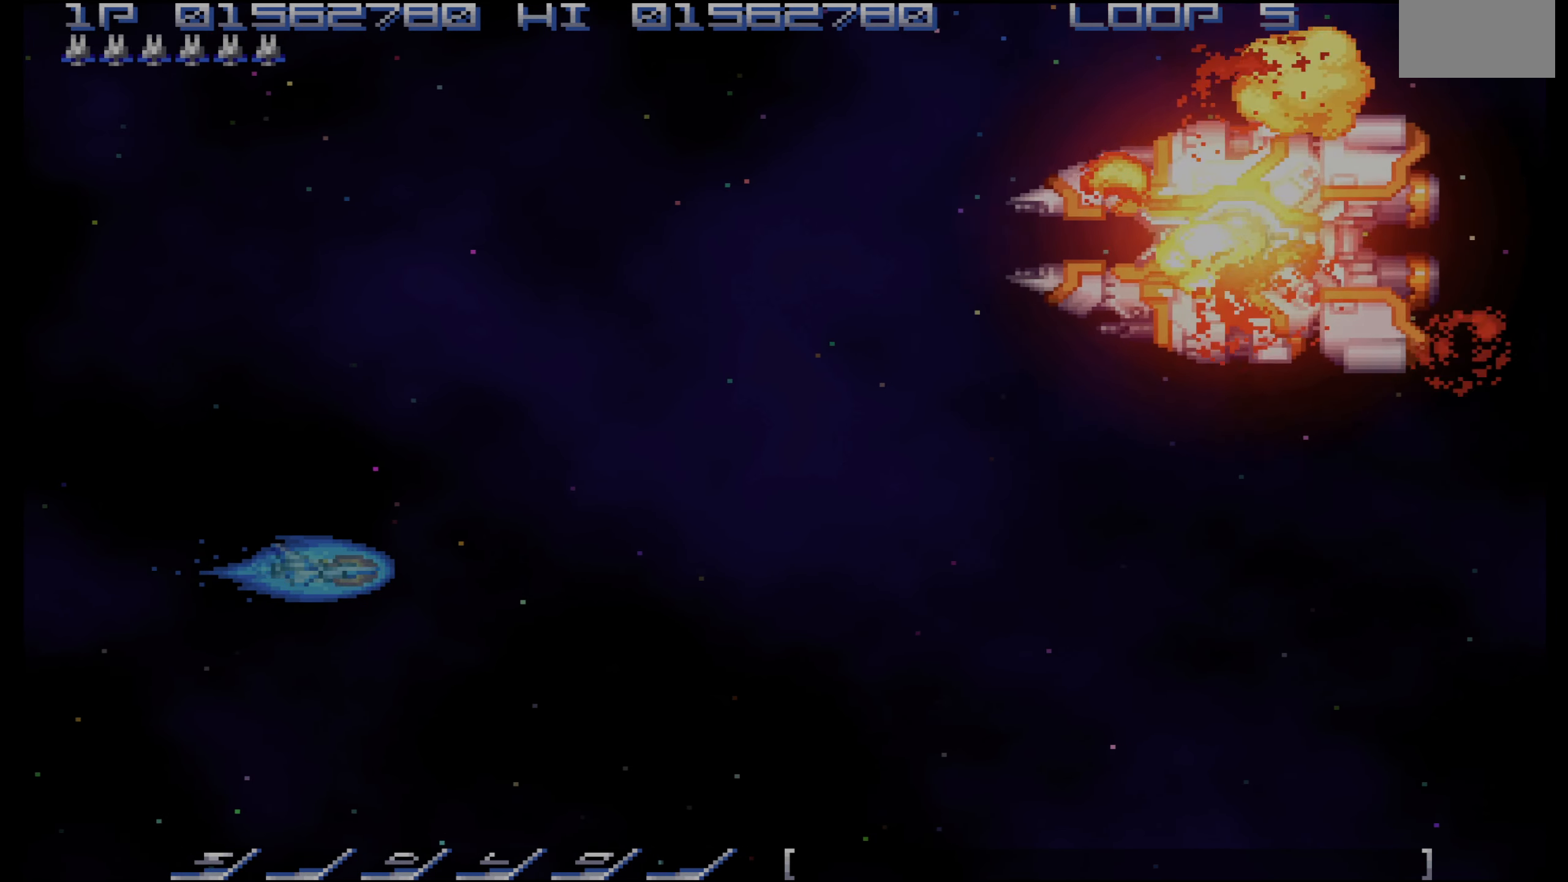
{"dt_ms": 1000, "buttons": []}
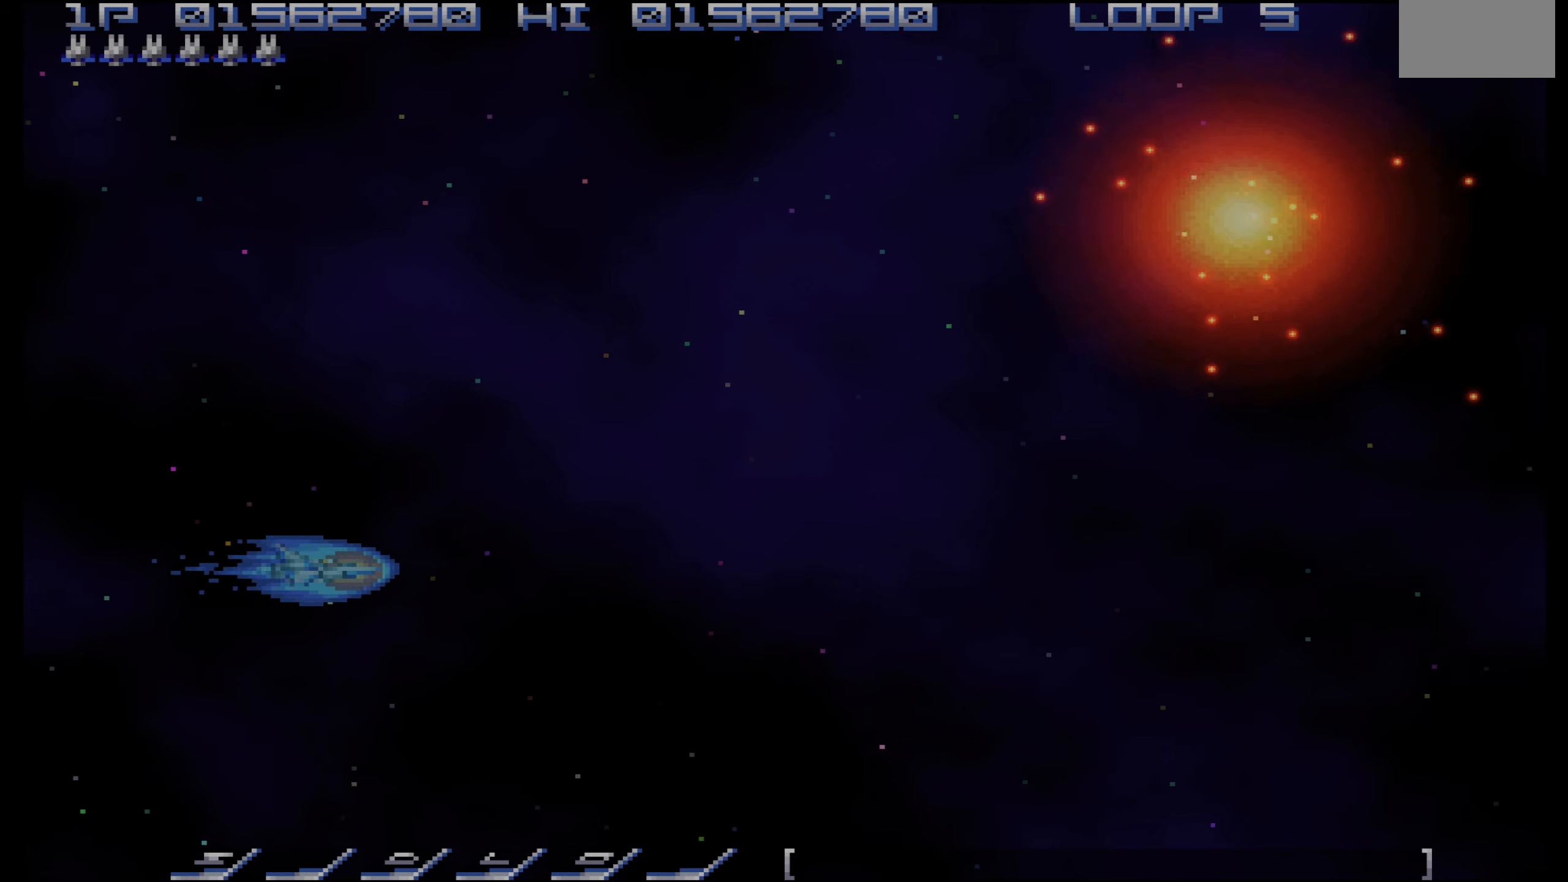
{"dt_ms": 500, "buttons": ["DPAD_UP"], "events": [[333, "DPAD_UP", "down"]]}
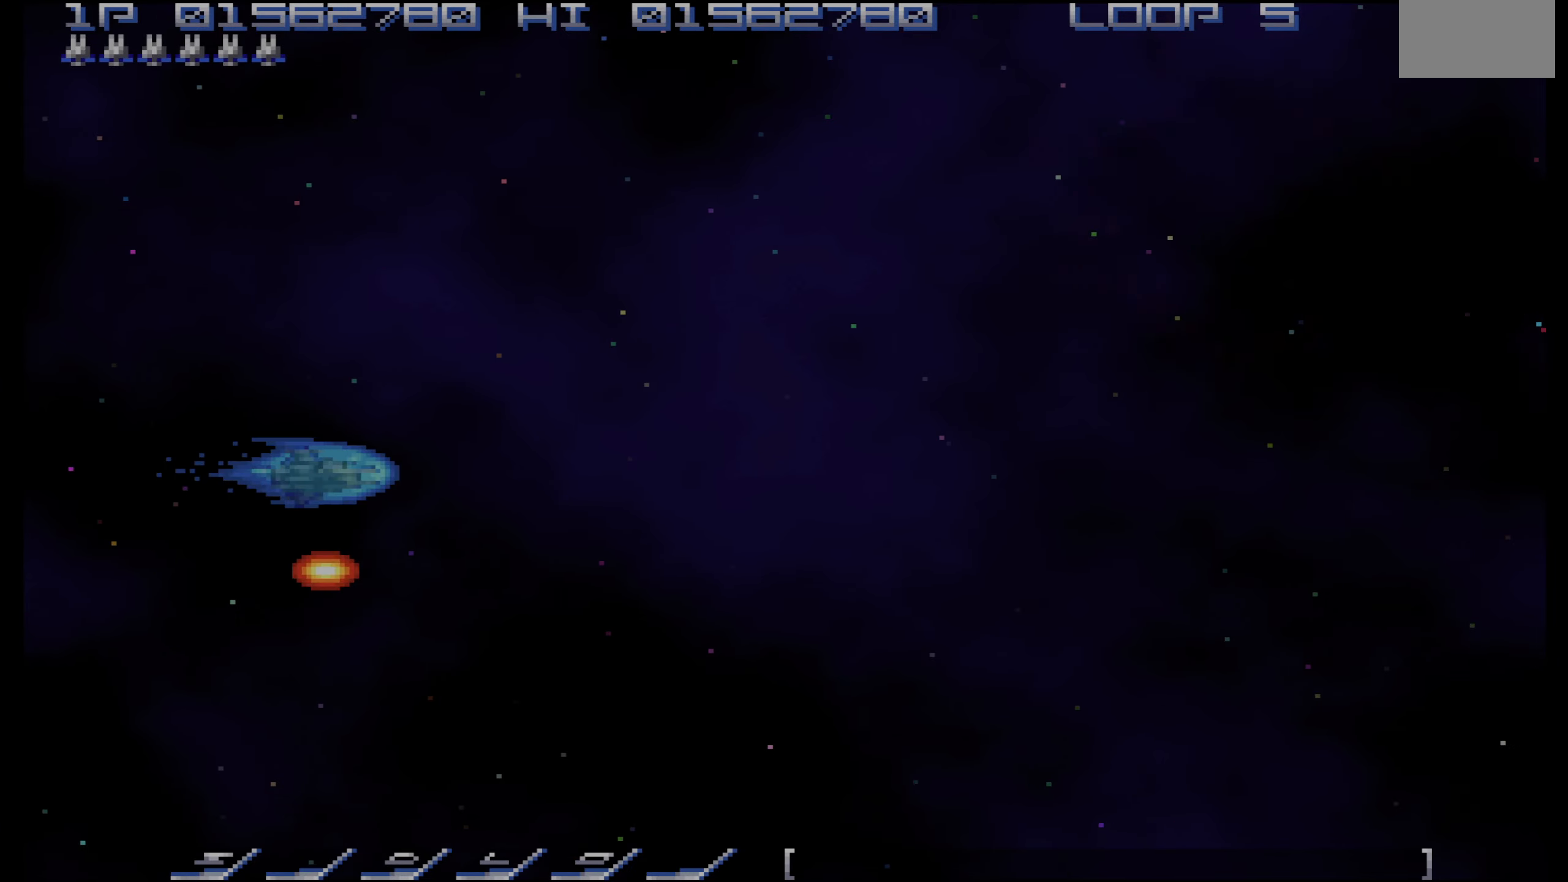
{"dt_ms": 500, "buttons": [], "events": [[333, "DPAD_UP", "up"]]}
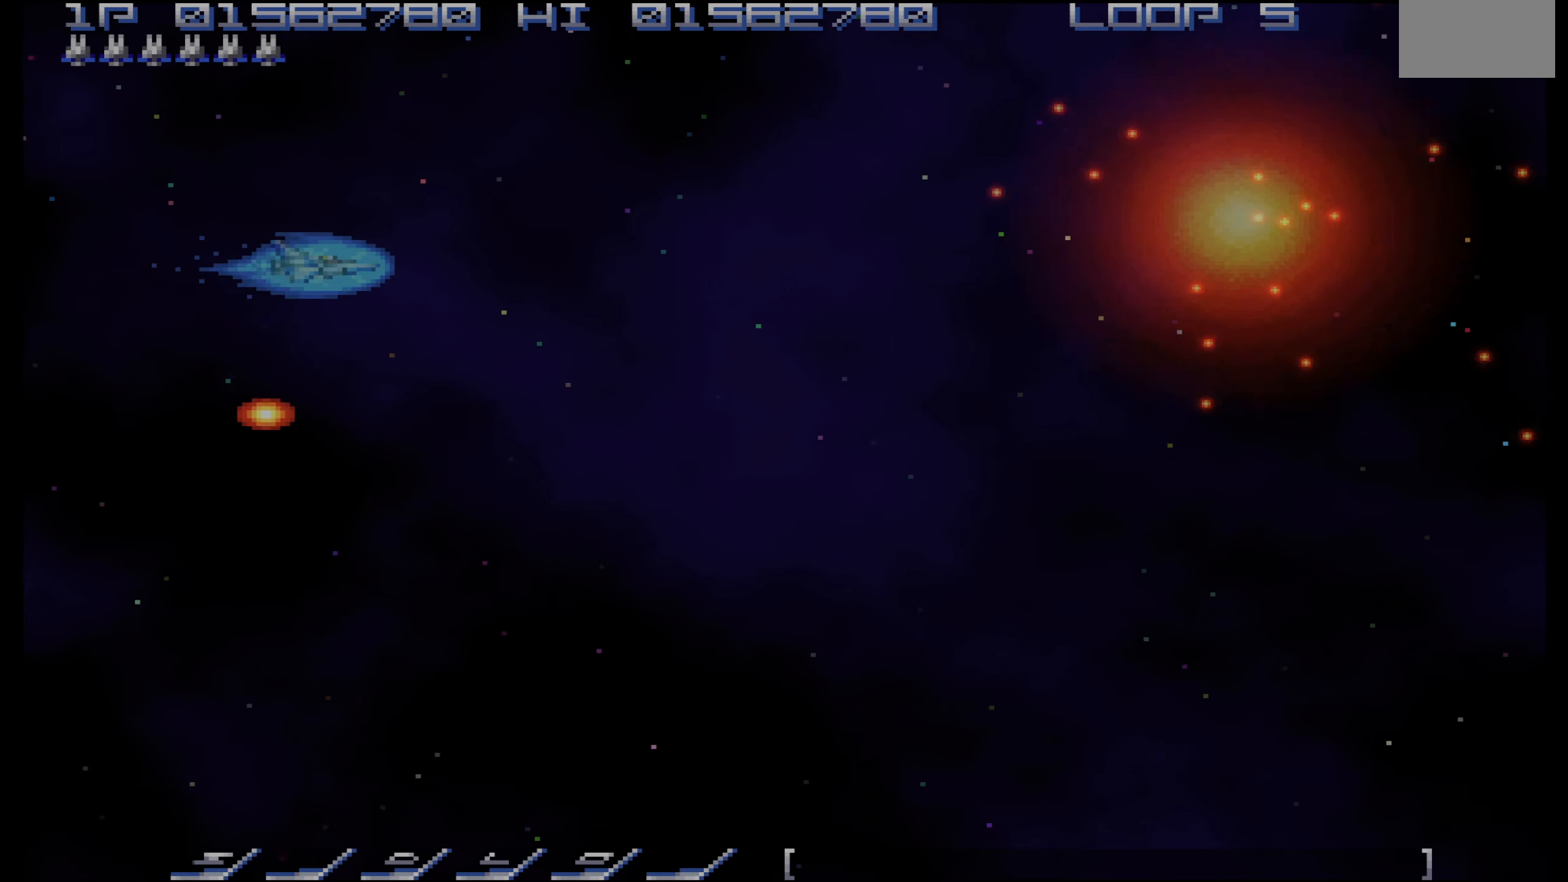
{"dt_ms": 500, "buttons": [], "events": []}
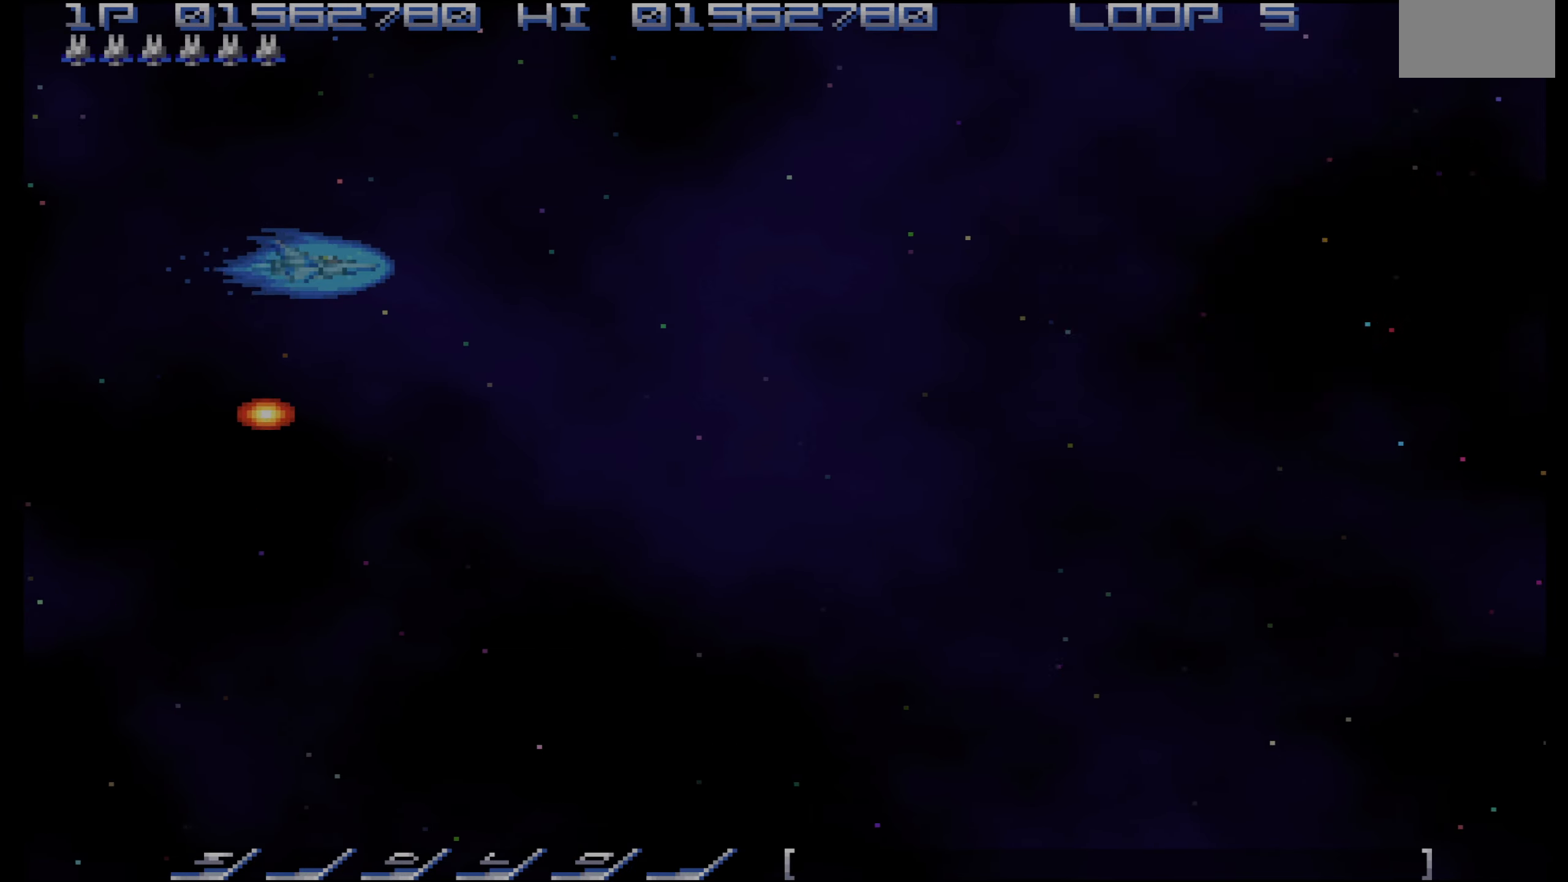
{"dt_ms": 500, "buttons": [], "events": []}
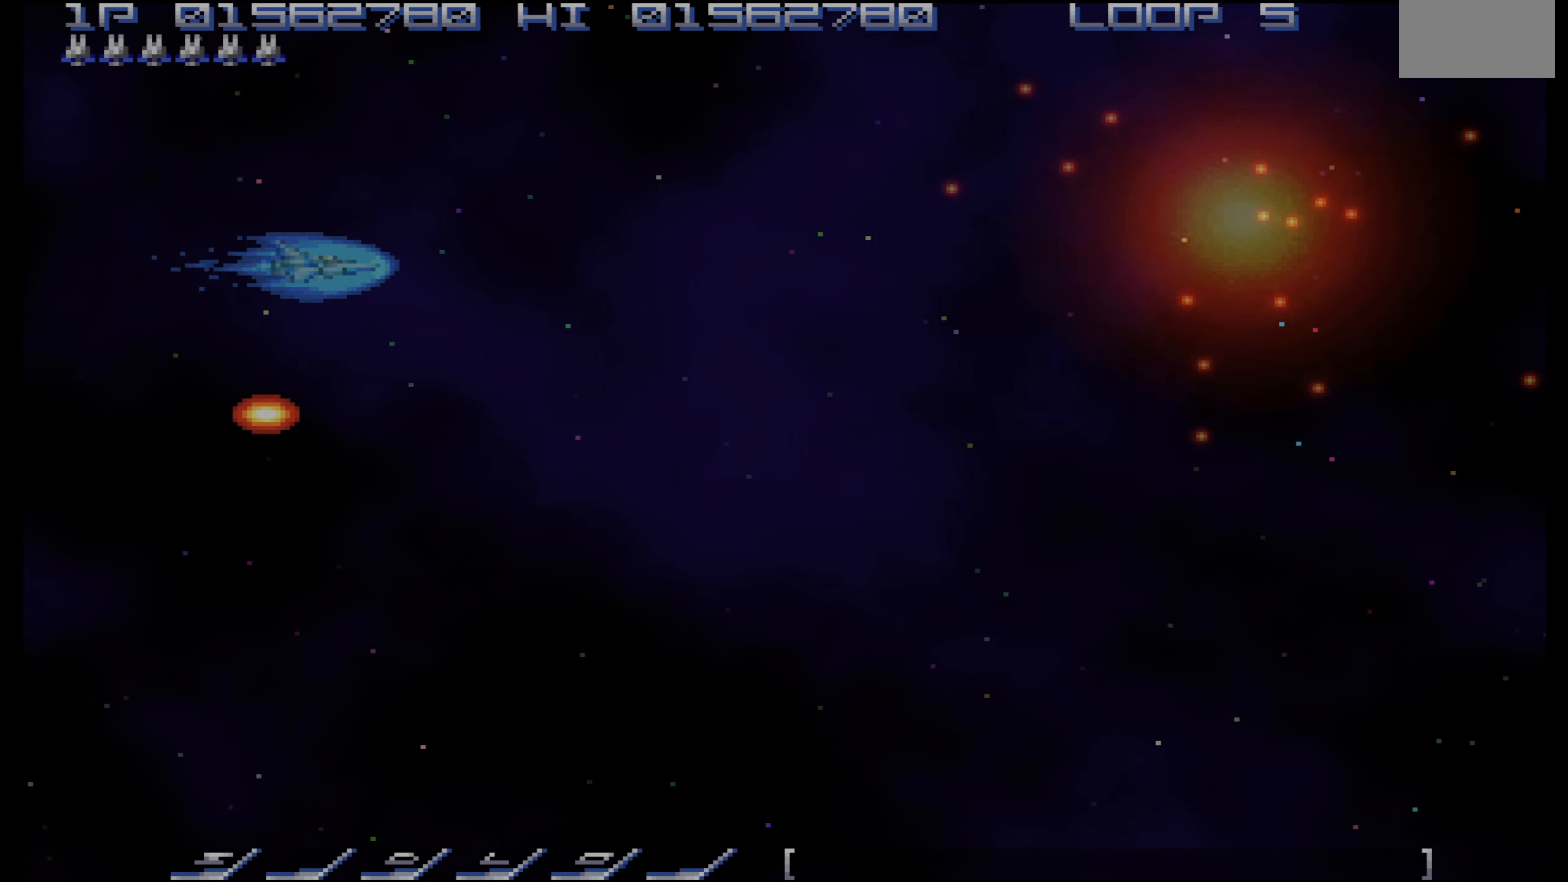
{"dt_ms": 500, "buttons": [], "events": []}
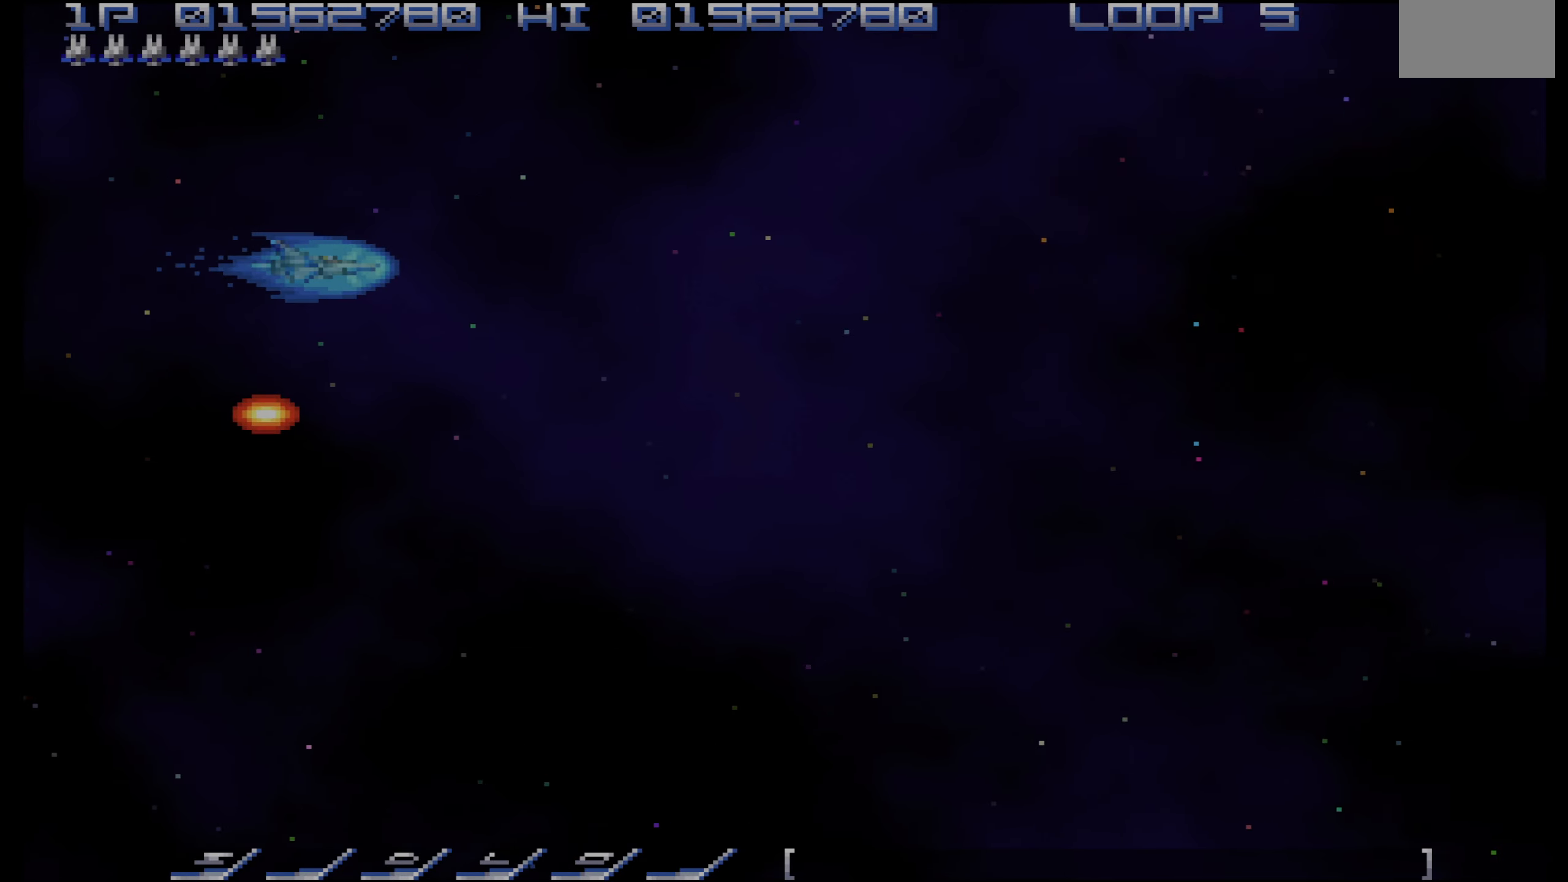
{"dt_ms": 500, "buttons": [], "events": []}
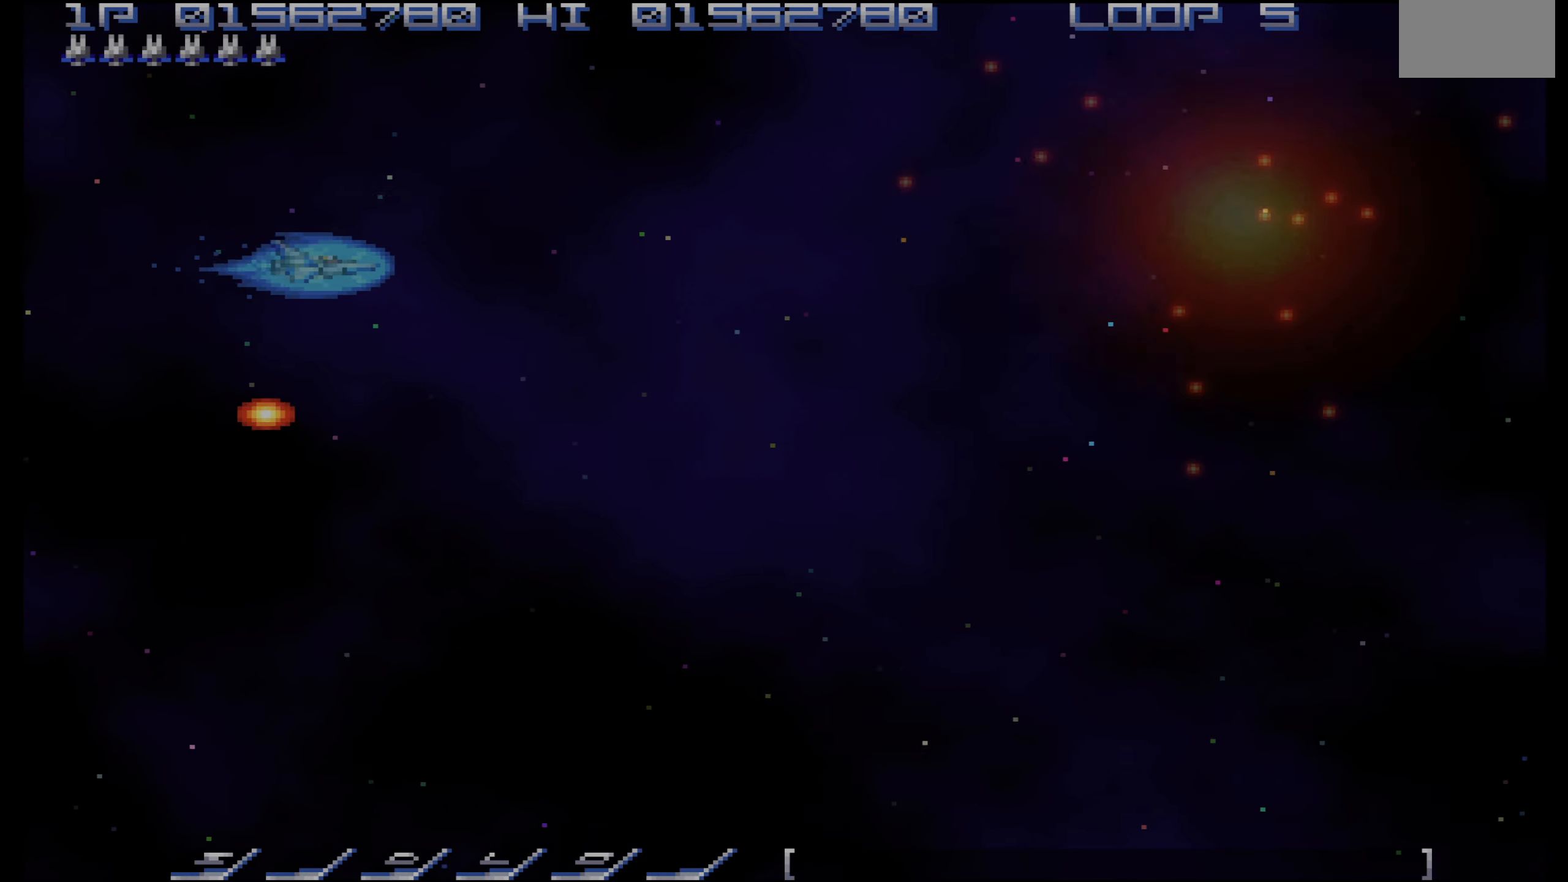
{"dt_ms": 500, "buttons": [], "events": []}
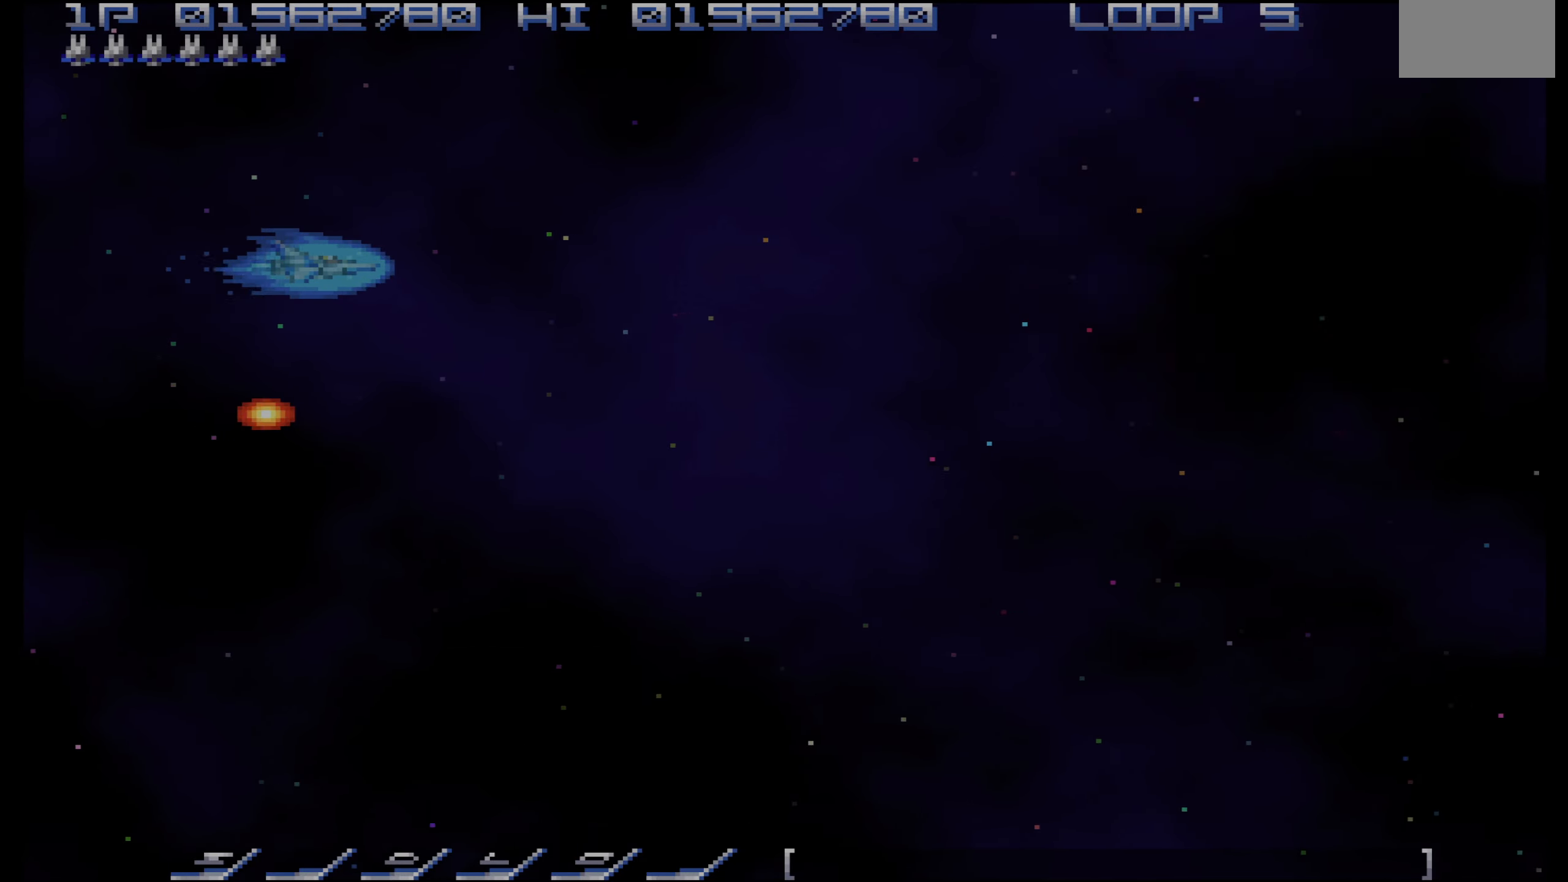
{"dt_ms": 500, "buttons": [], "events": []}
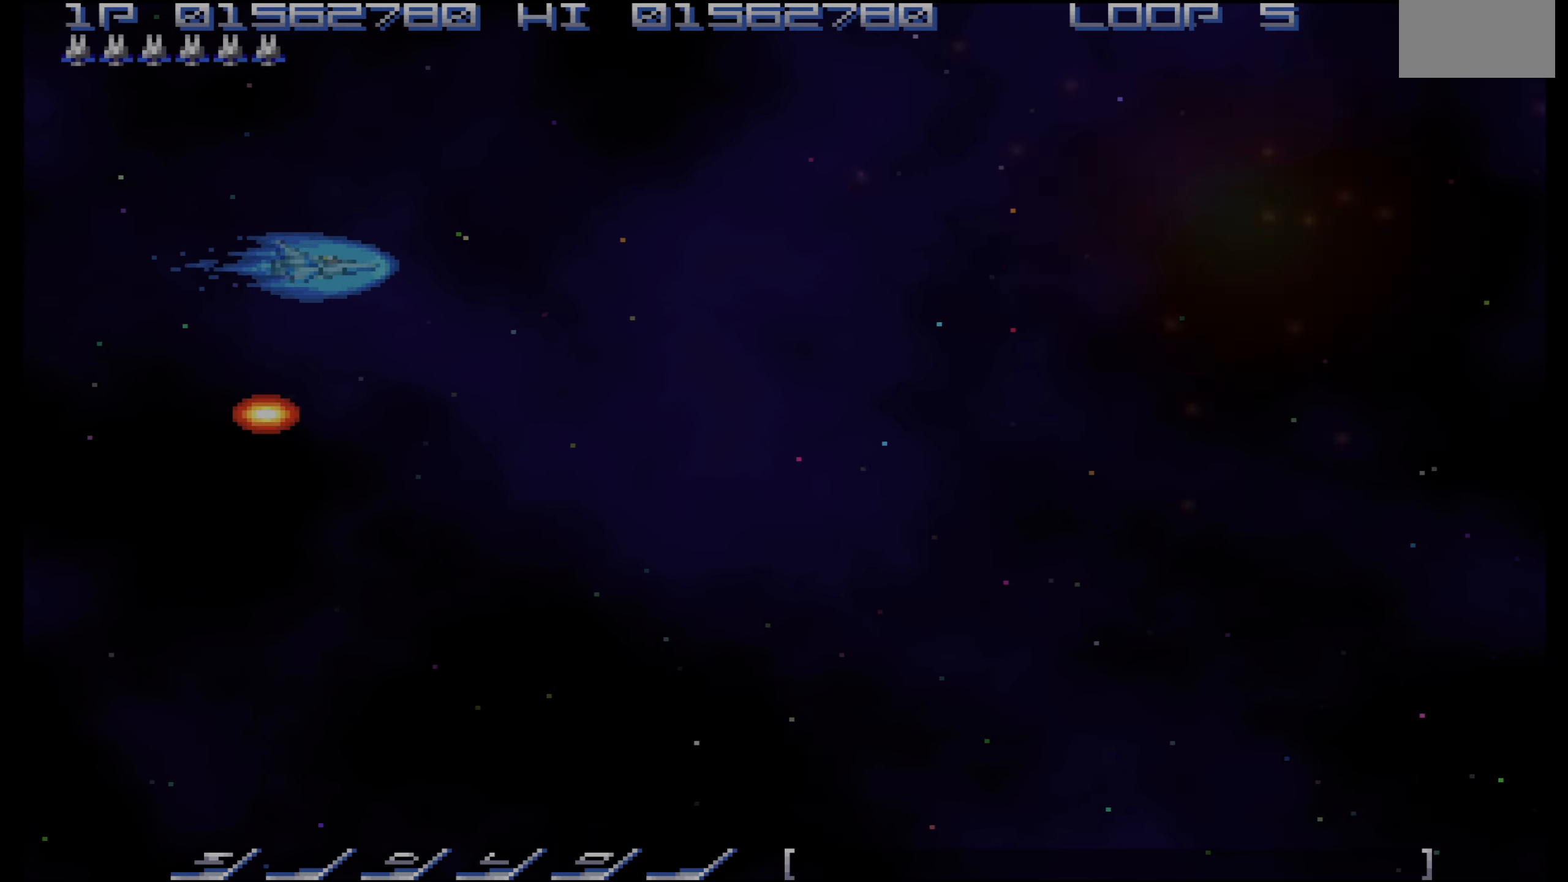
{"dt_ms": 500, "buttons": [], "events": []}
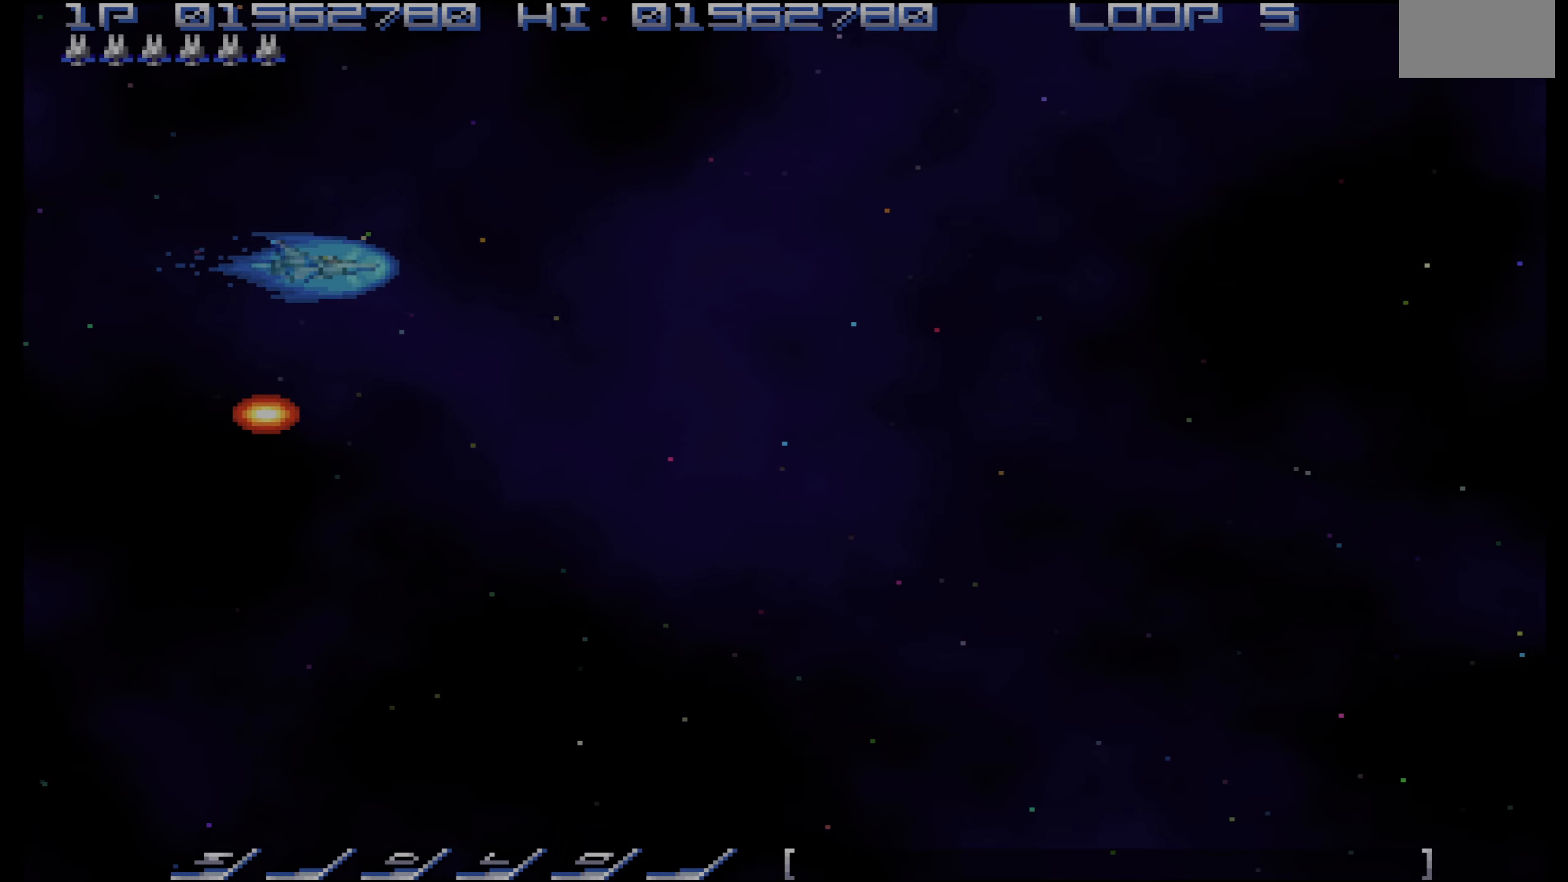
{"dt_ms": 500, "buttons": [], "events": []}
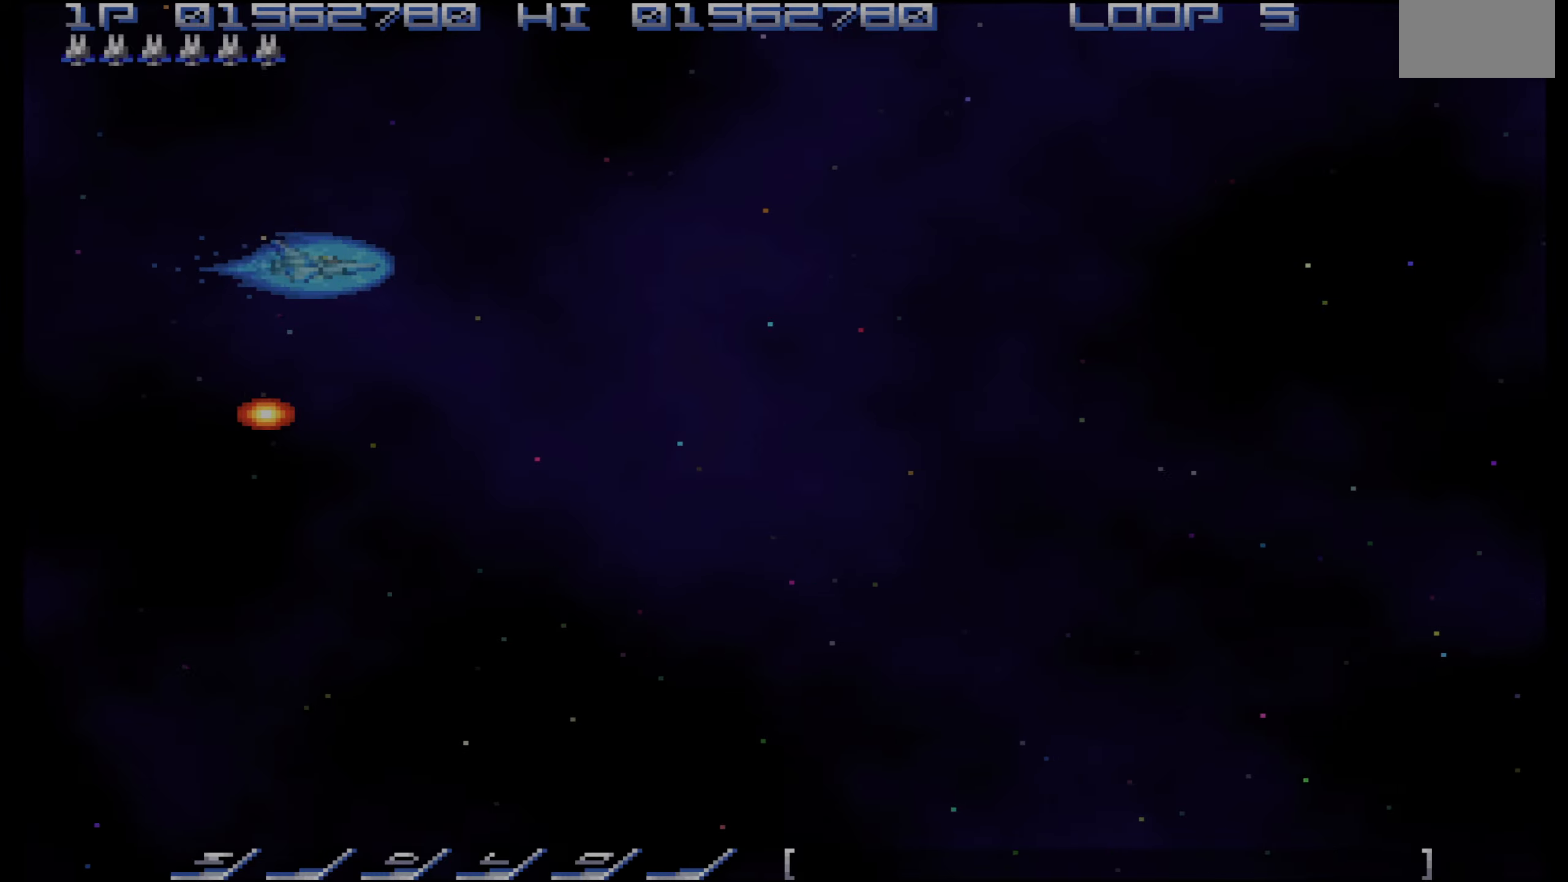
{"dt_ms": 500, "buttons": [], "events": []}
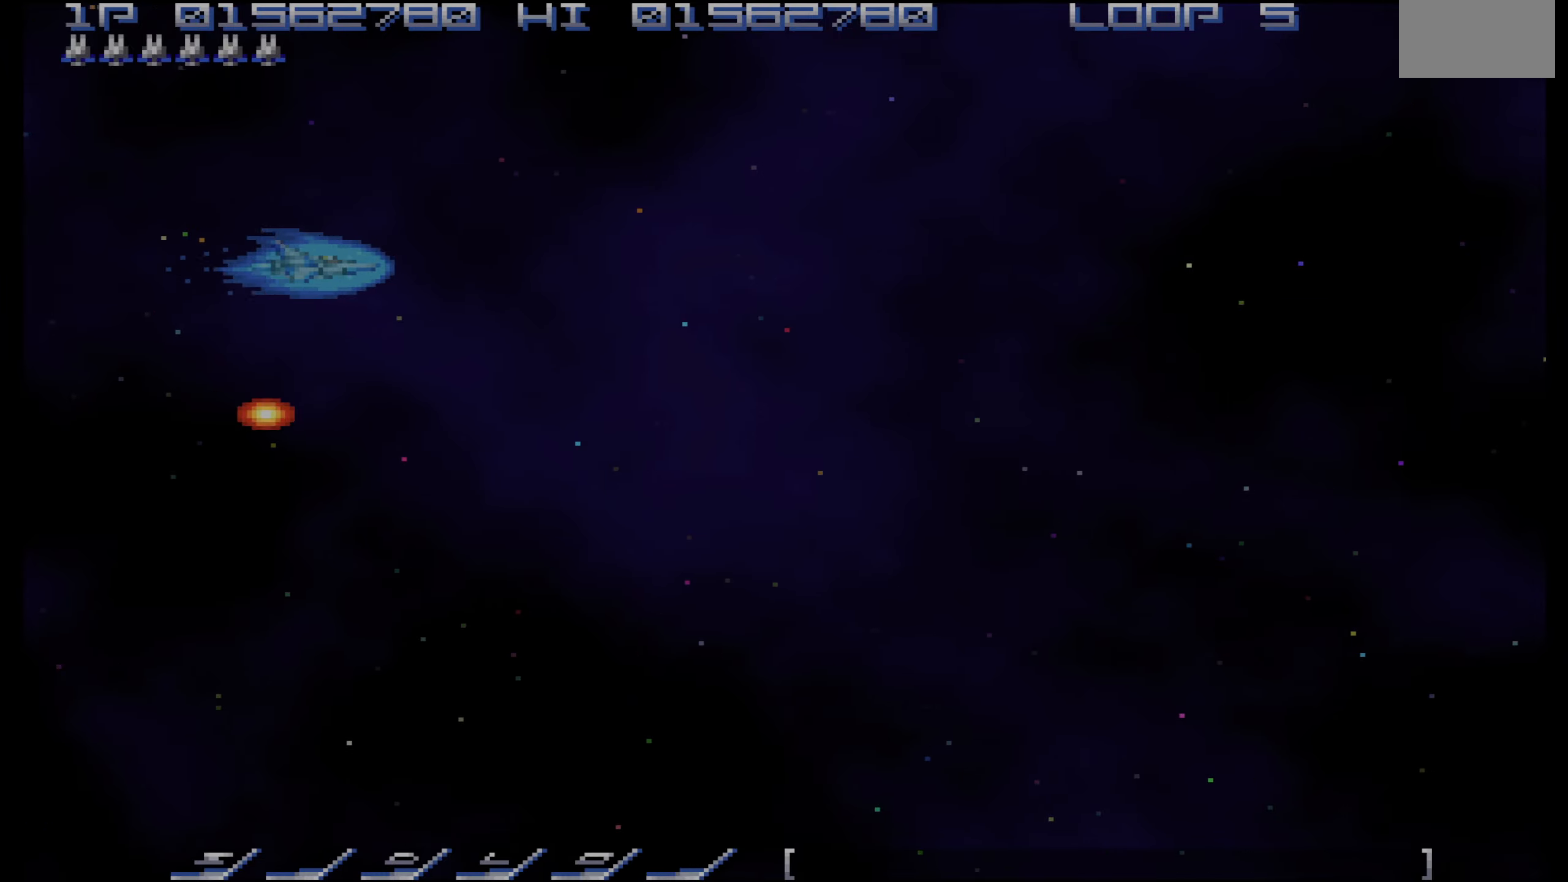
{"dt_ms": 500, "buttons": [], "events": []}
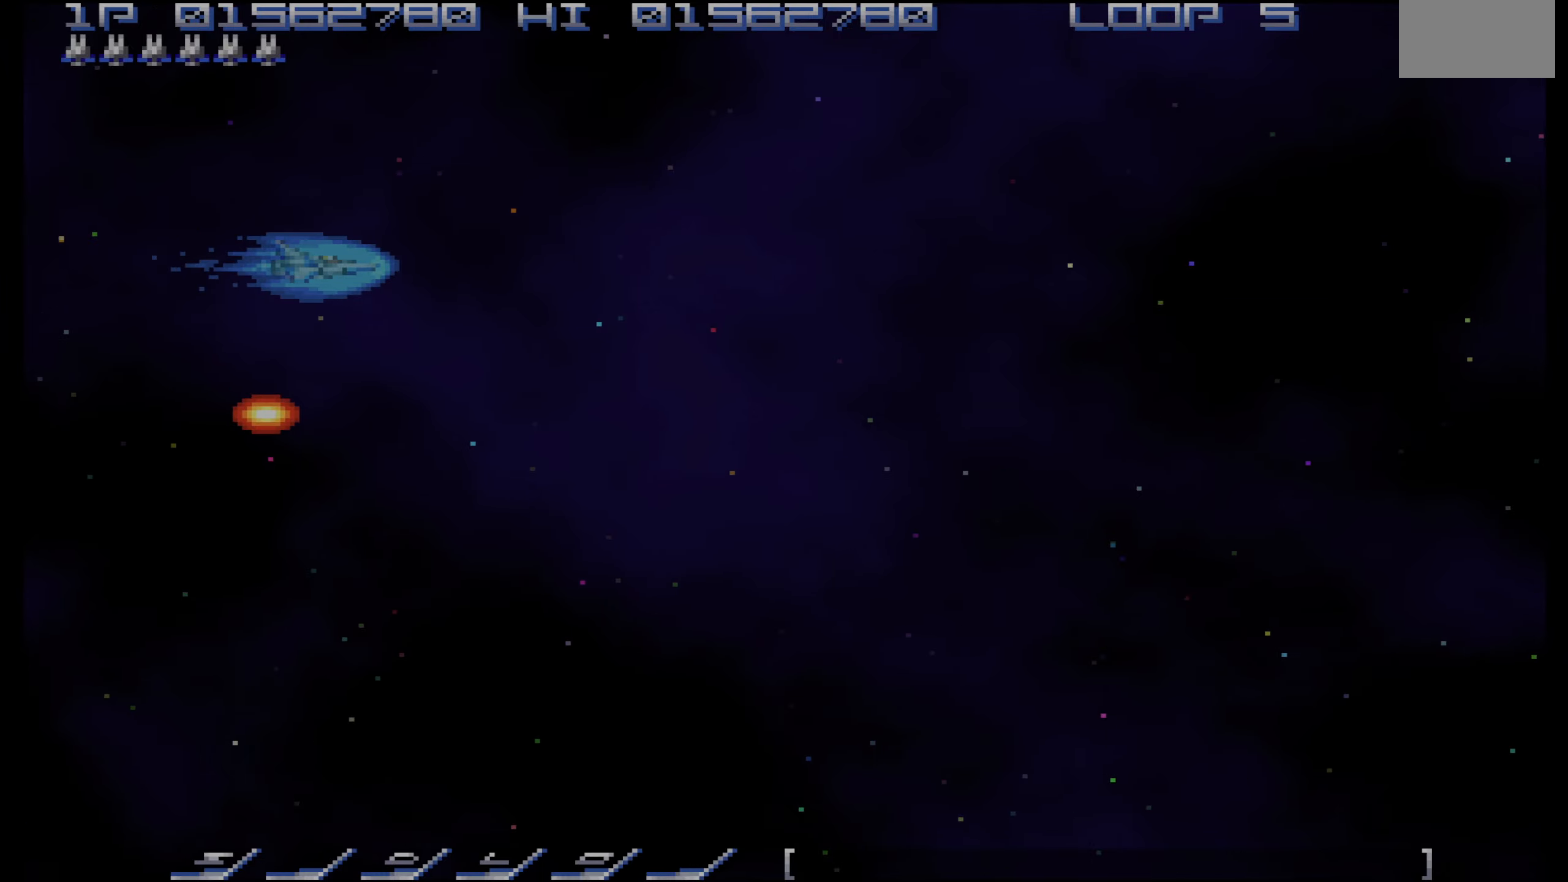
{"dt_ms": 500, "buttons": [], "events": [[116, "DPAD_RIGHT", "down"], [300, "DPAD_UP", "down"], [366, "DPAD_RIGHT", "up"], [466, "DPAD_UP", "up"]]}
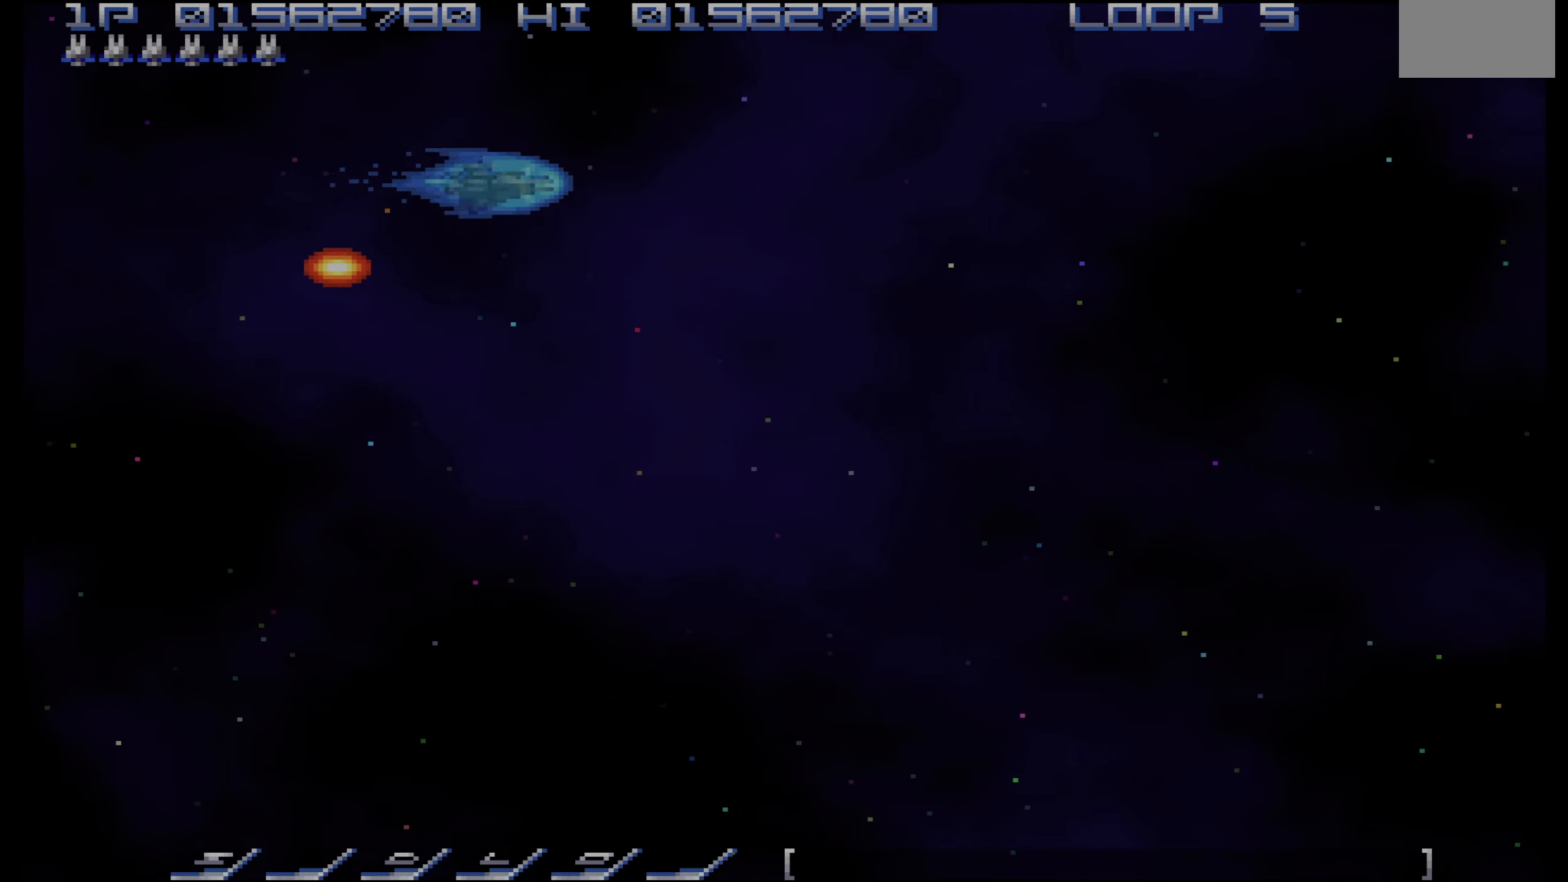
{"dt_ms": 500, "buttons": [], "events": []}
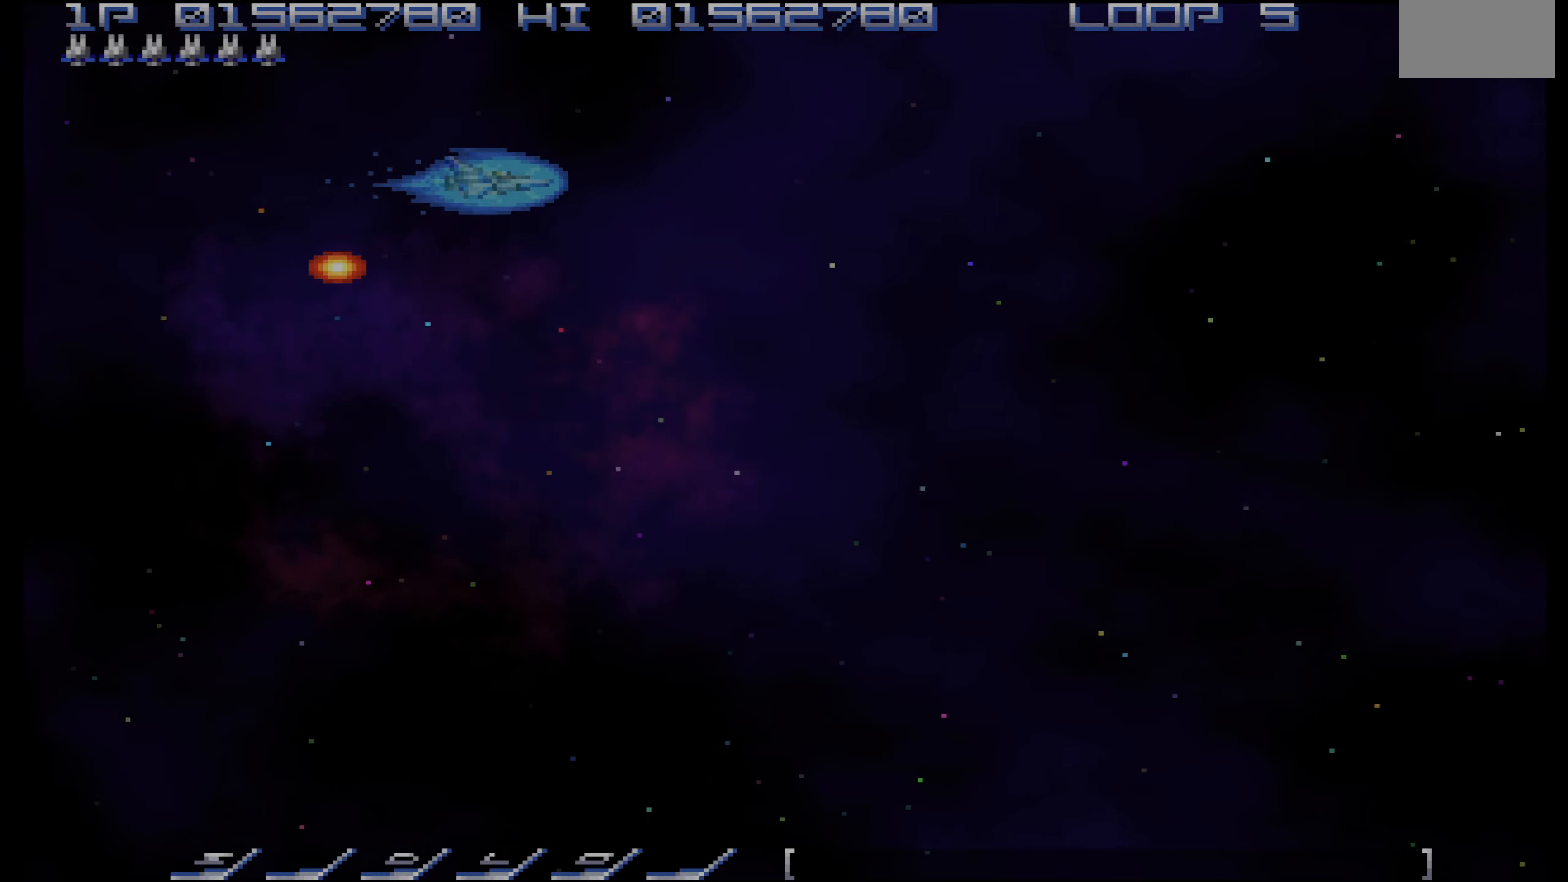
{"dt_ms": 500, "buttons": ["DPAD_RIGHT"], "events": [[350, "DPAD_RIGHT", "down"]]}
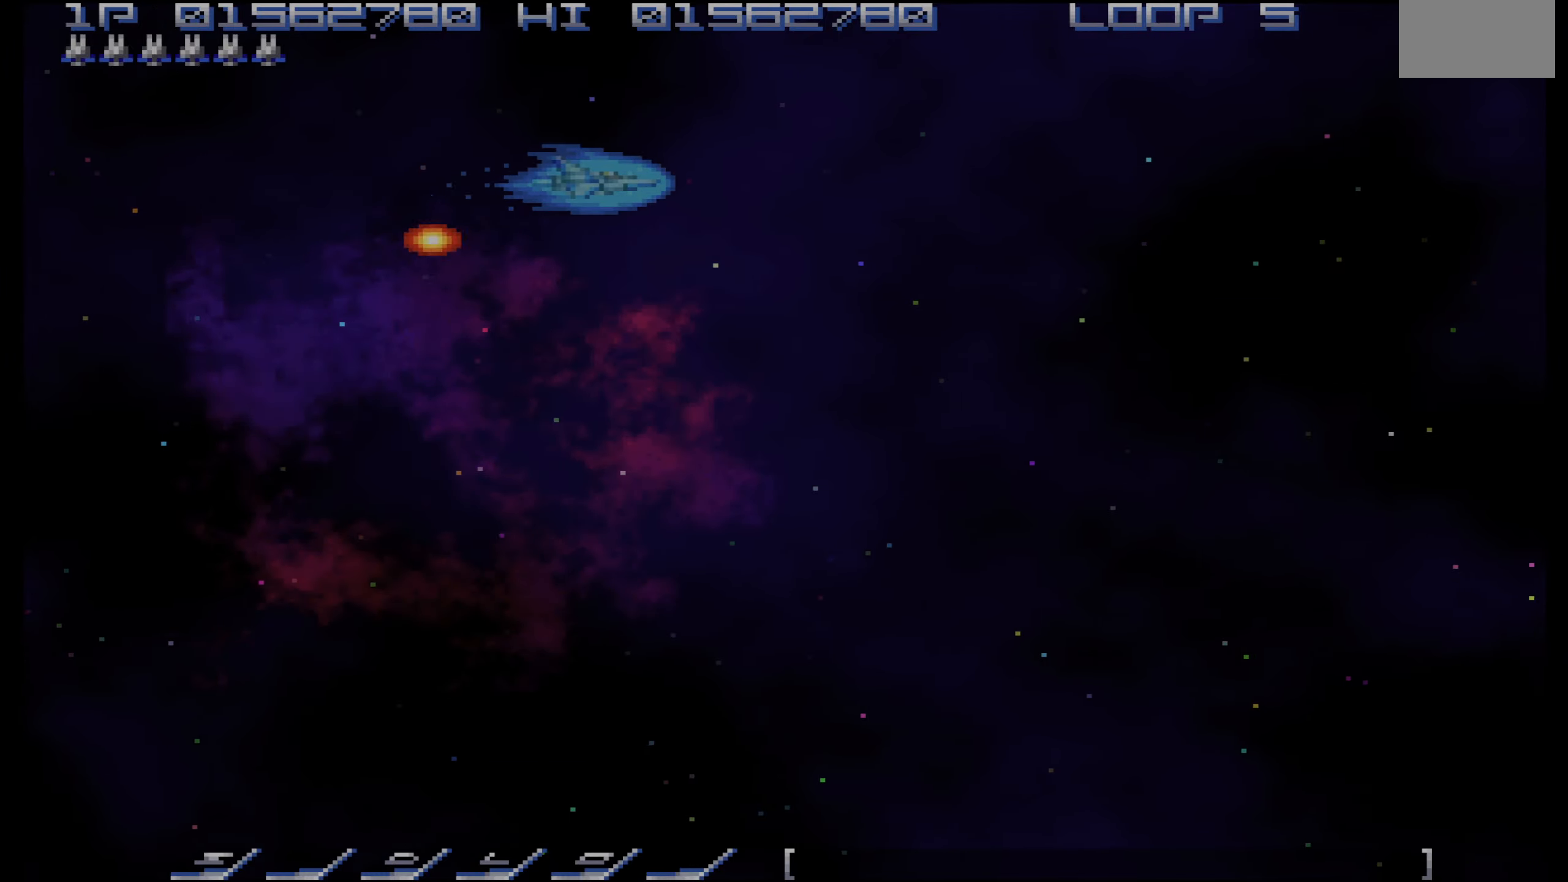
{"dt_ms": 500, "buttons": ["DPAD_RIGHT"], "events": [[200, "DPAD_RIGHT", "up"], [400, "DPAD_RIGHT", "down"]]}
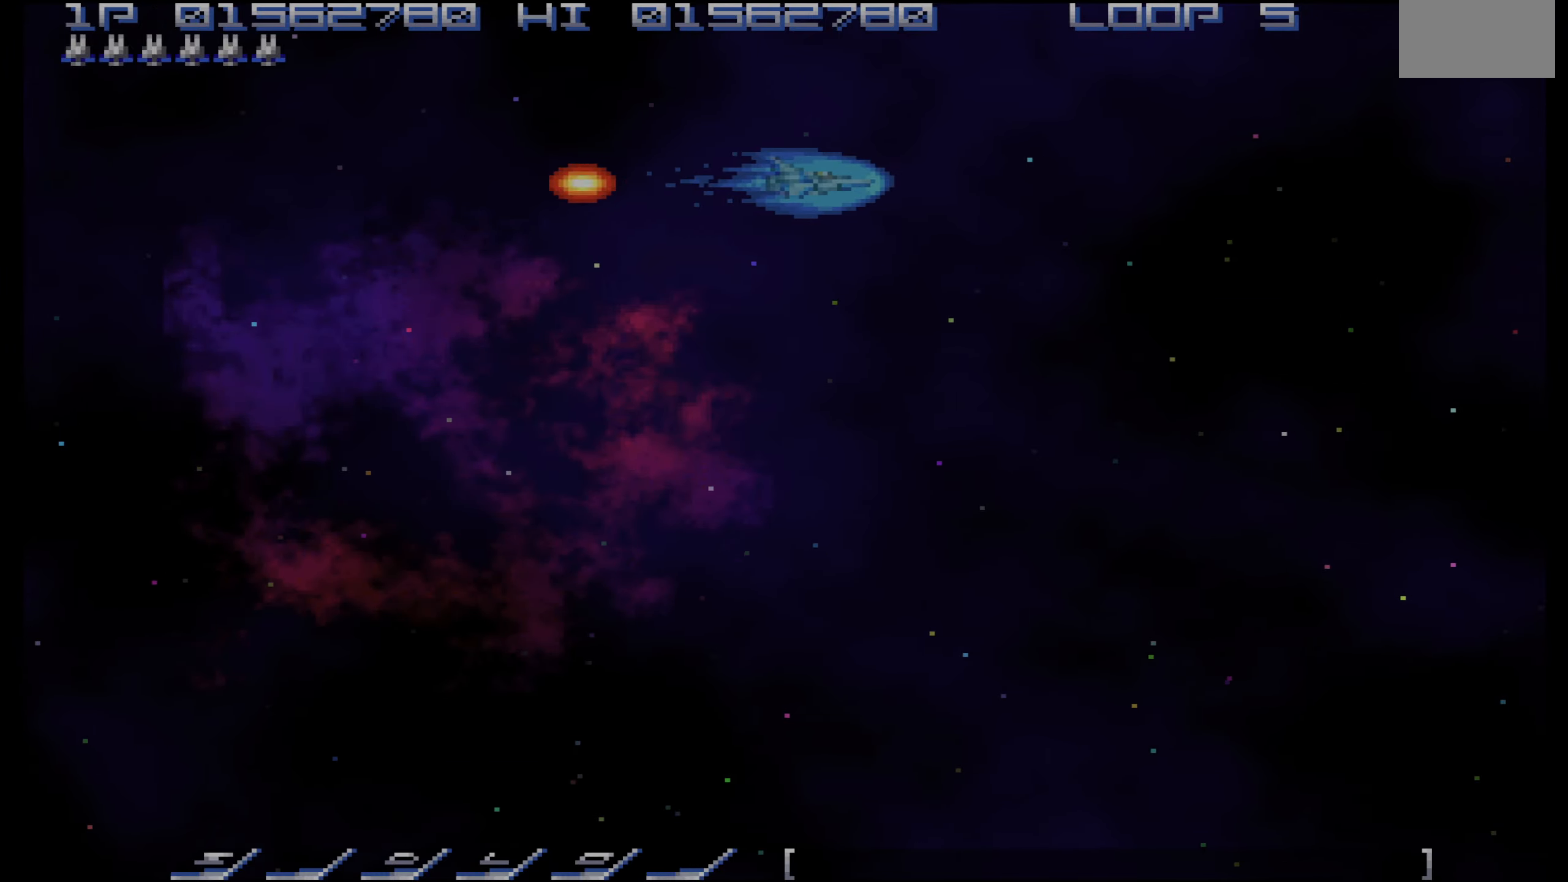
{"dt_ms": 500, "buttons": [], "events": [[50, "DPAD_DOWN", "down"], [133, "DPAD_RIGHT", "up"], [466, "DPAD_DOWN", "up"]]}
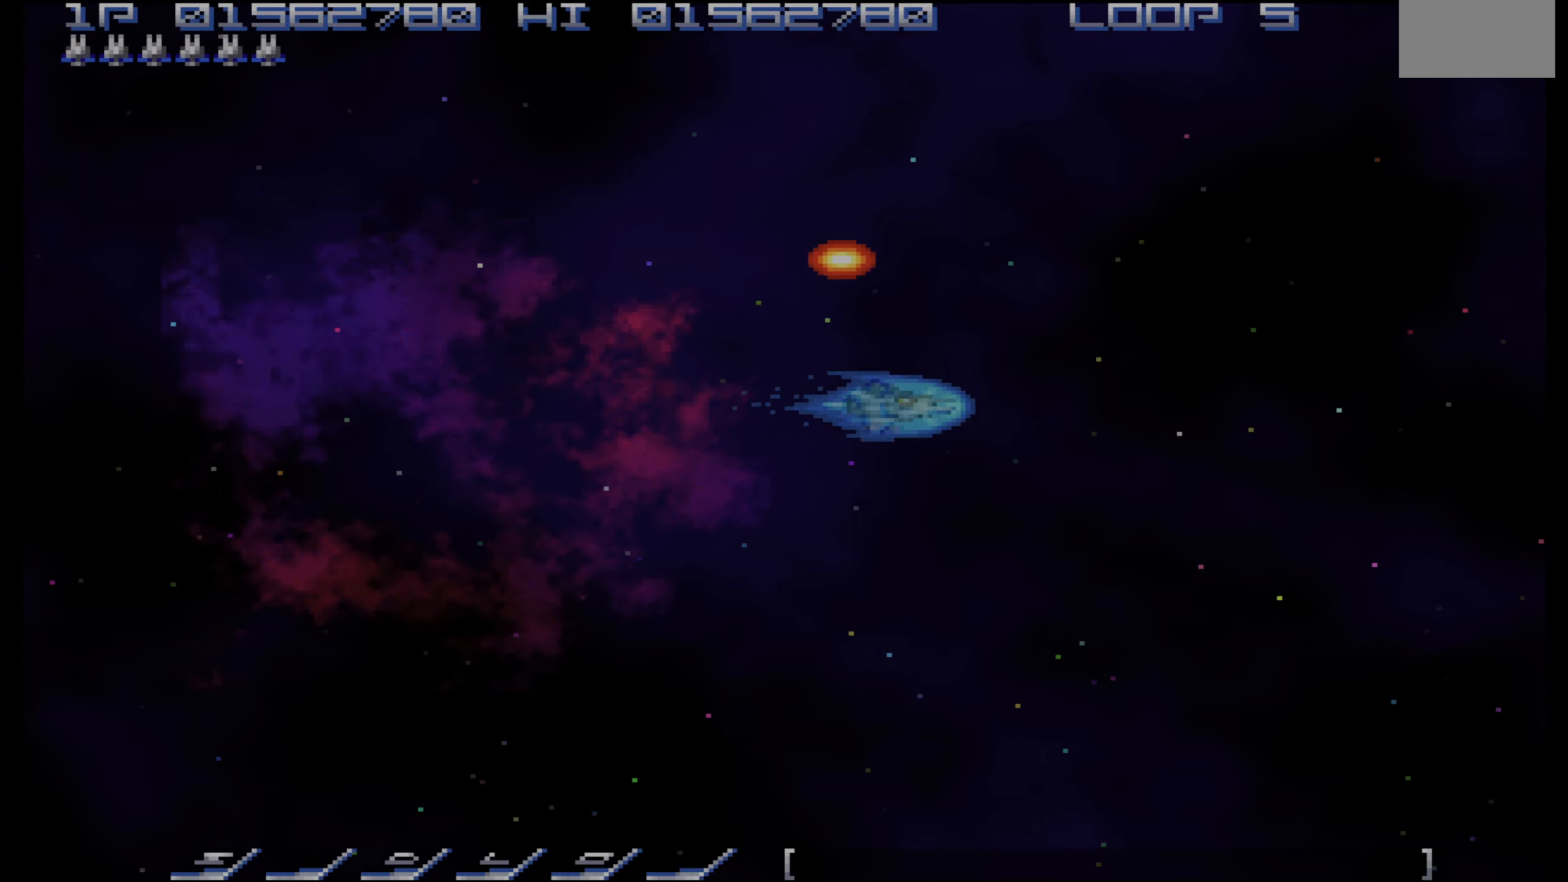
{"dt_ms": 500, "buttons": ["DPAD_UP"], "events": [[200, "DPAD_UP", "down"], [316, "DPAD_LEFT", "down"], [416, "DPAD_LEFT", "up"]]}
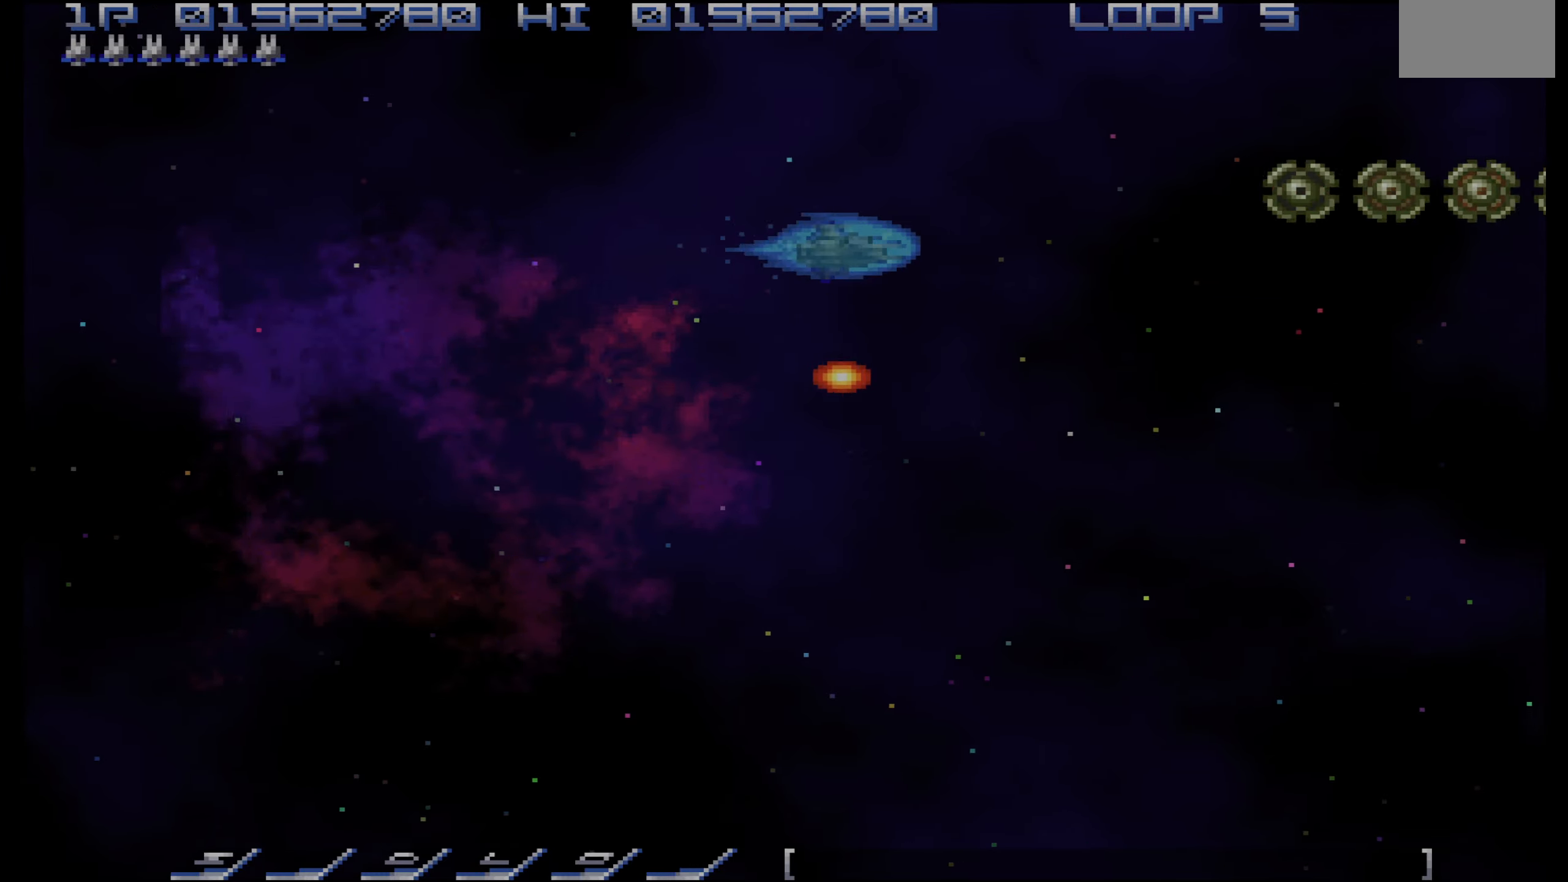
{"dt_ms": 500, "buttons": ["CROSS", "DPAD_LEFT"], "events": [[83, "CROSS", "down"], [133, "DPAD_LEFT", "down"], [133, "DPAD_UP", "up"], [200, "DPAD_DOWN", "down"], [283, "DPAD_DOWN", "up"]]}
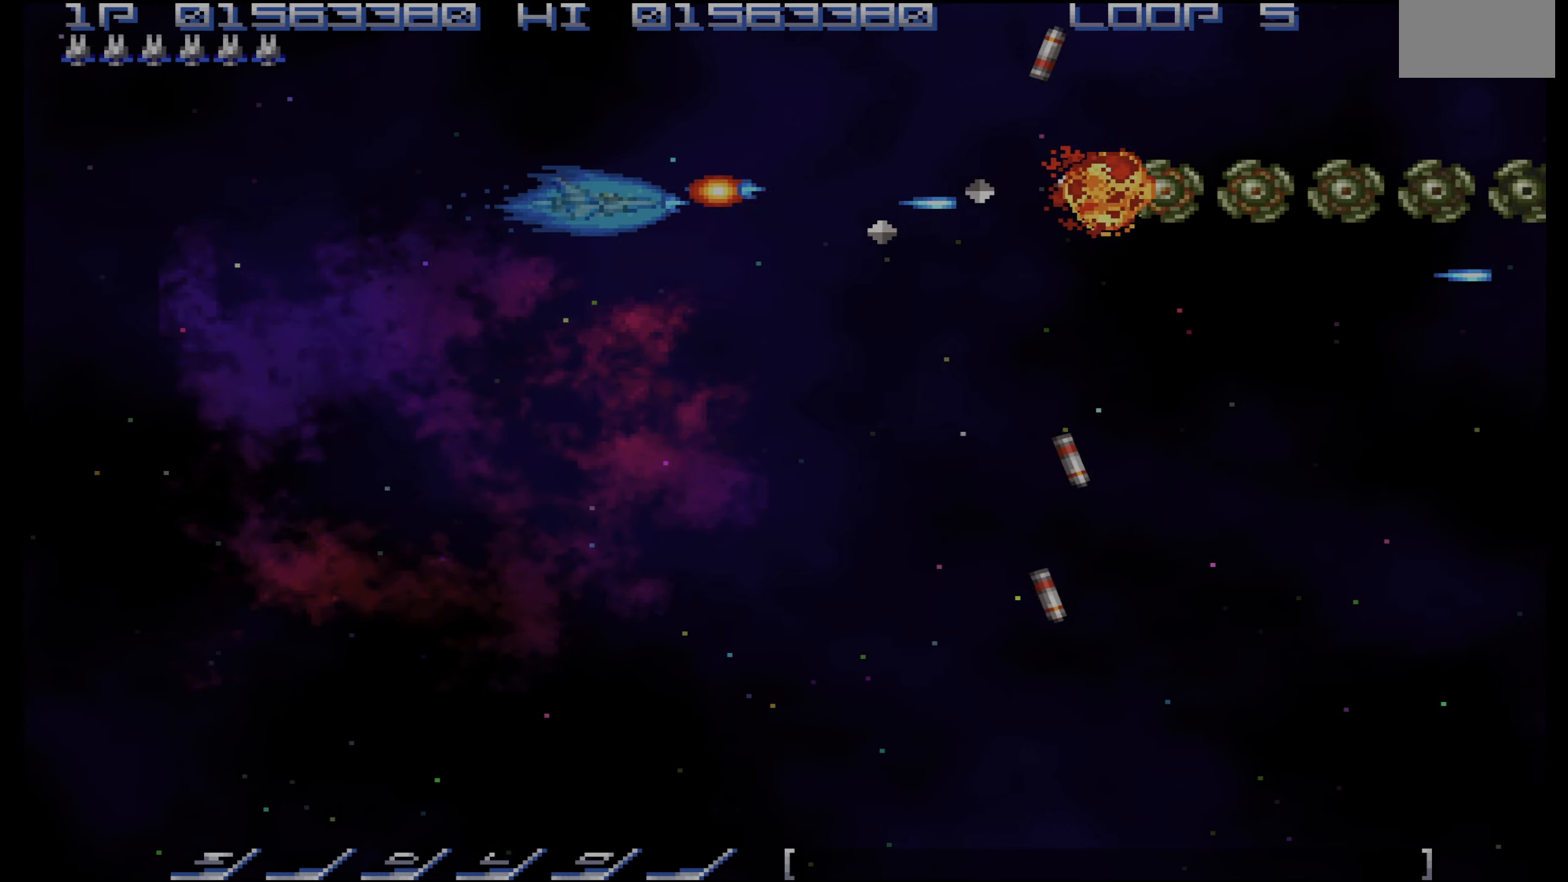
{"dt_ms": 500, "buttons": ["CROSS", "DPAD_DOWN", "DPAD_LEFT"], "events": [[467, "DPAD_DOWN", "down"]]}
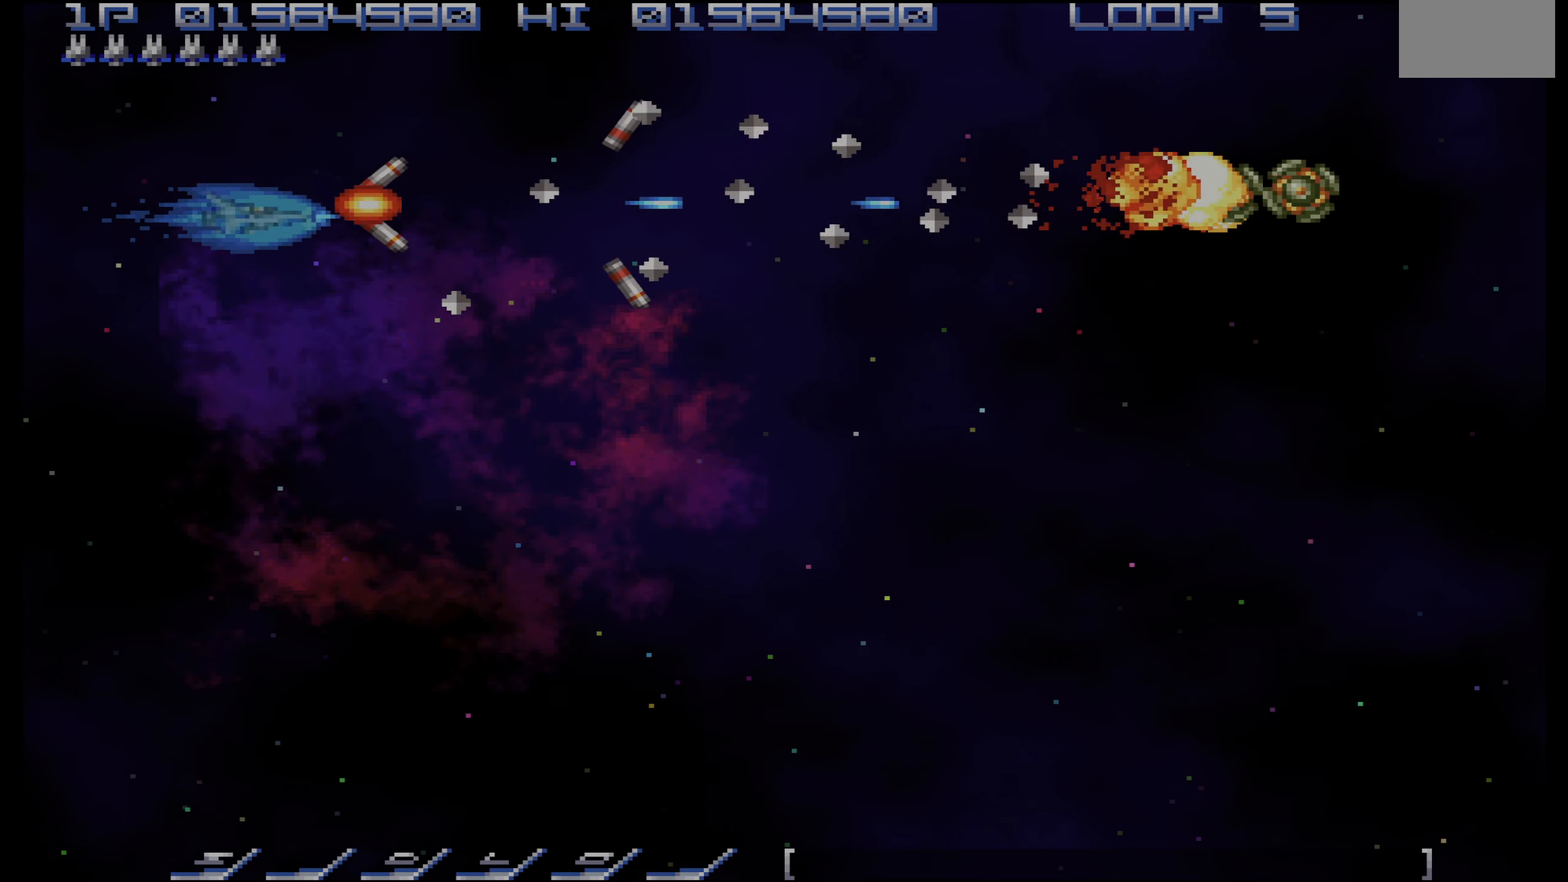
{"dt_ms": 500, "buttons": ["CROSS"], "events": [[34, "DPAD_DOWN", "up"], [167, "DPAD_DOWN", "down"], [250, "DPAD_DOWN", "up"], [250, "DPAD_LEFT", "up"]]}
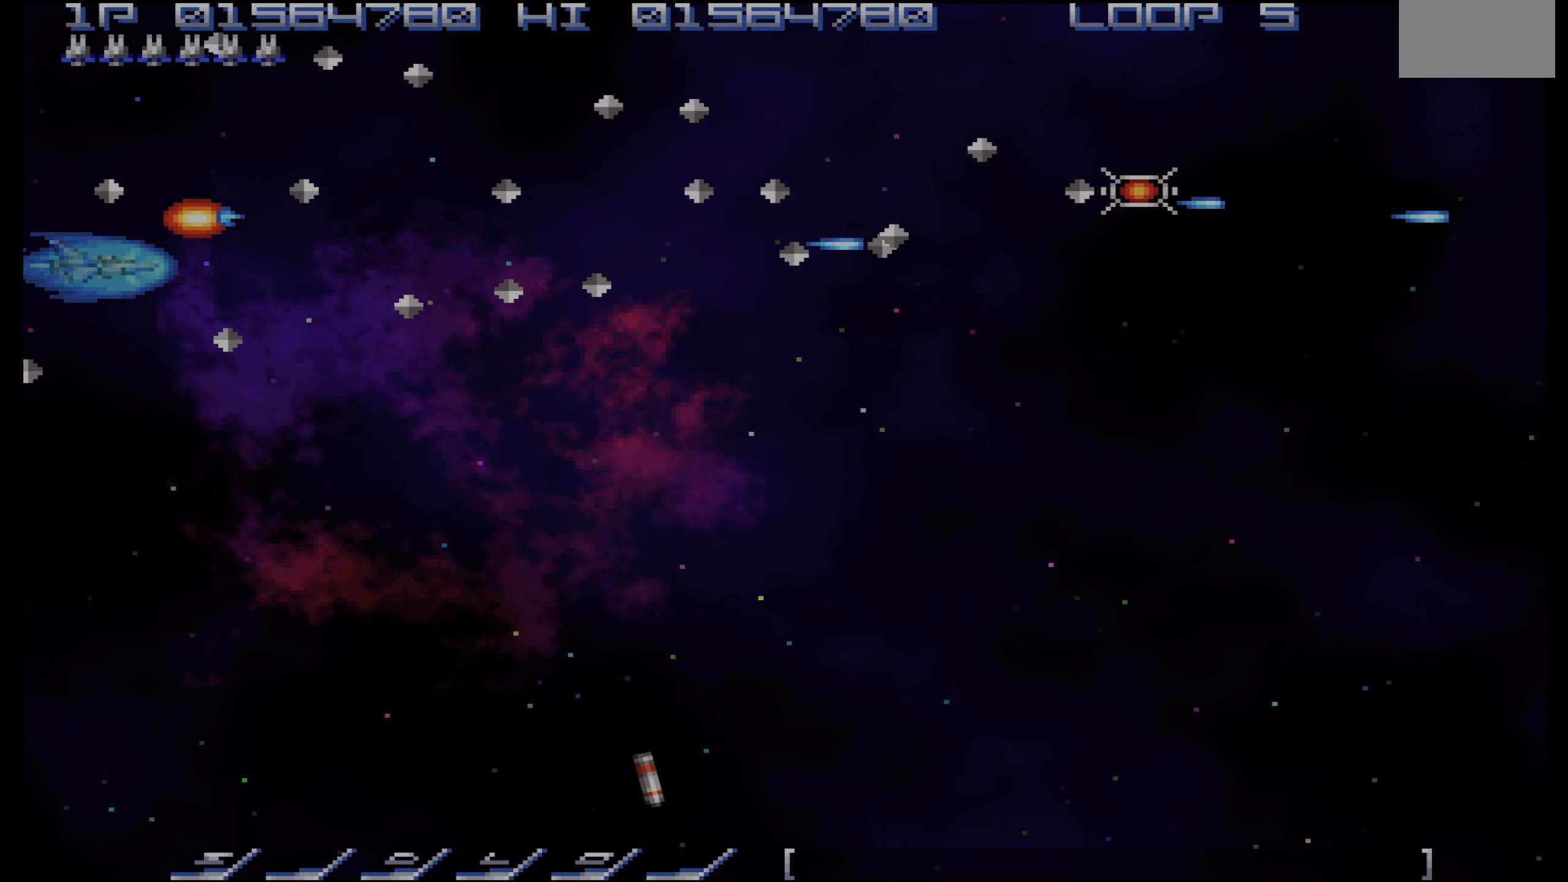
{"dt_ms": 500, "buttons": ["CROSS", "DPAD_RIGHT"], "events": [[317, "DPAD_RIGHT", "down"]]}